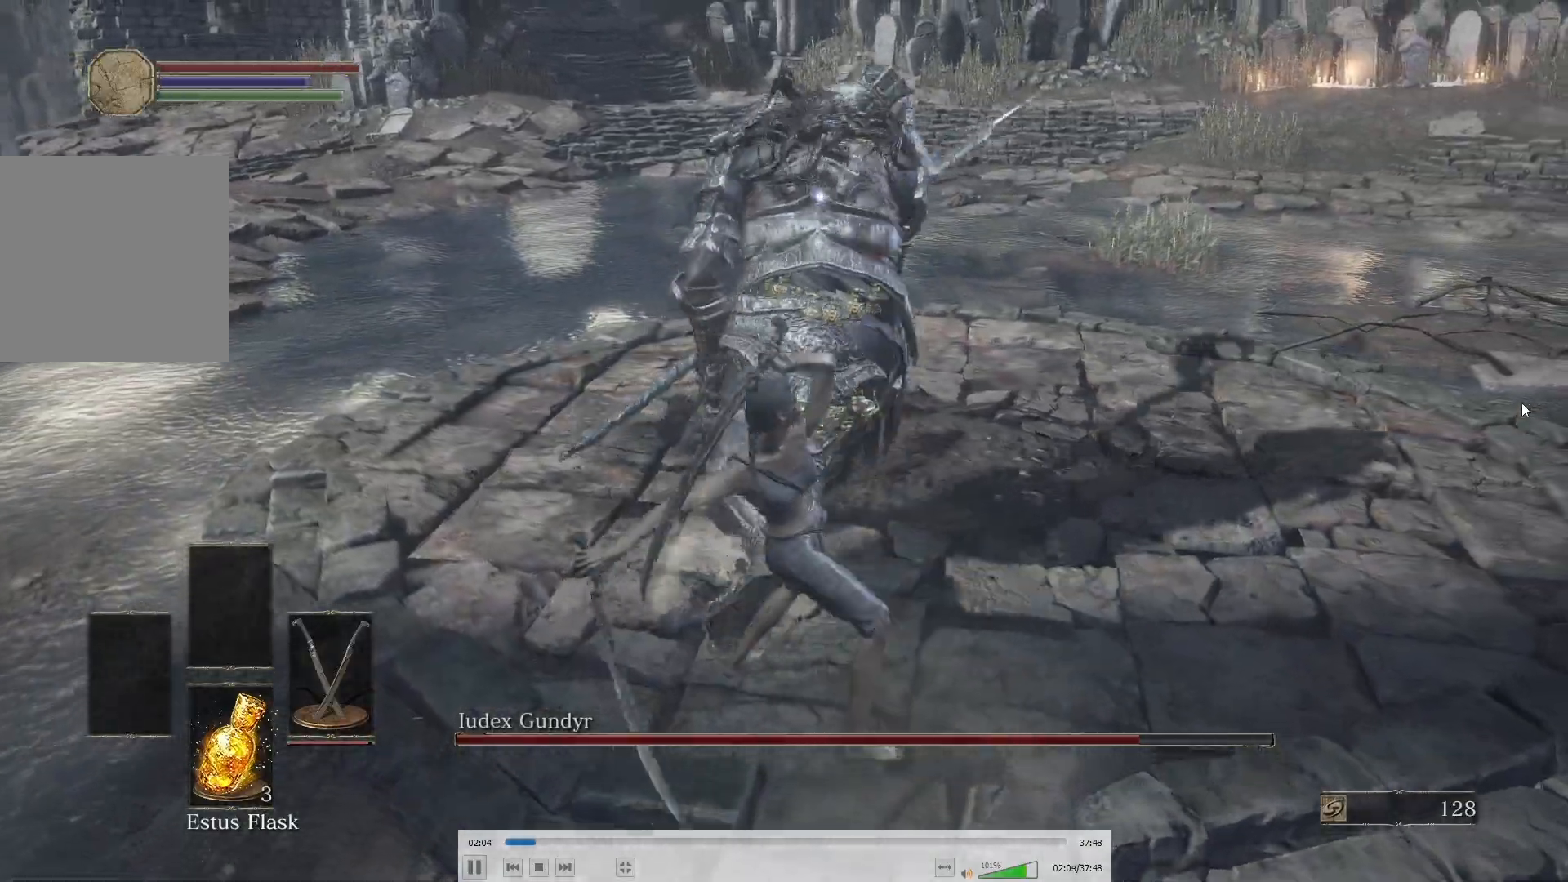
Gameplay with a controller (Xbox layout); each line is a JSON object with the inputs held at the frame after it. "button_events" lists button changes between this image and that frame as [ms after this image, input, new state], when the widget could be followed in between (sticks are given only as held states). This document gives stick clicks only as held states, not as events.
{"buttons": [], "left_stick": "center", "right_stick": "center", "button_events": []}
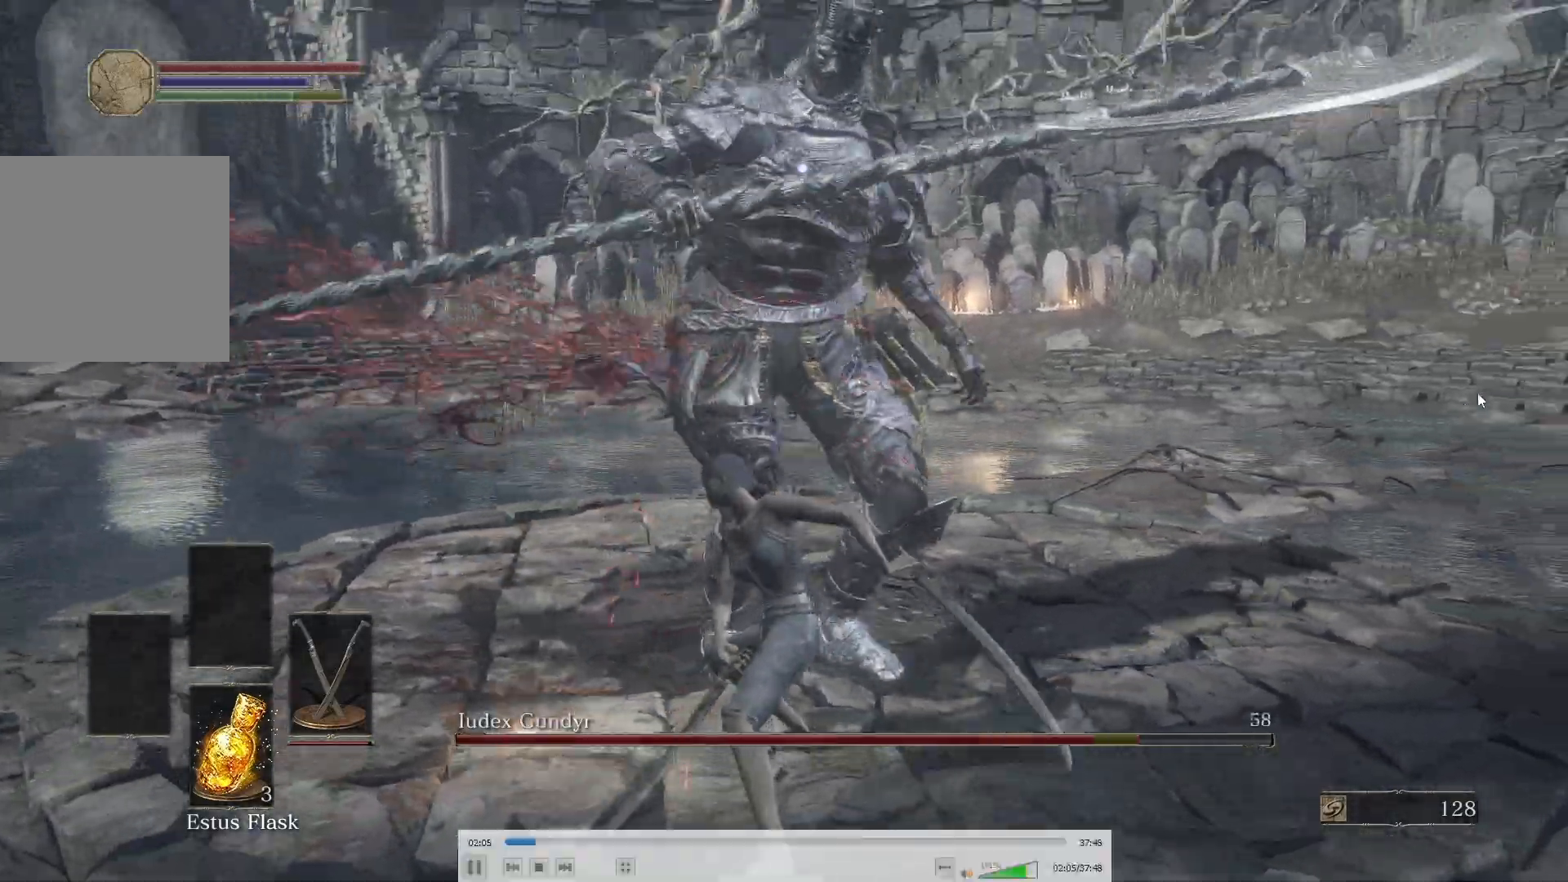
{"buttons": [], "left_stick": "right", "right_stick": "center", "button_events": []}
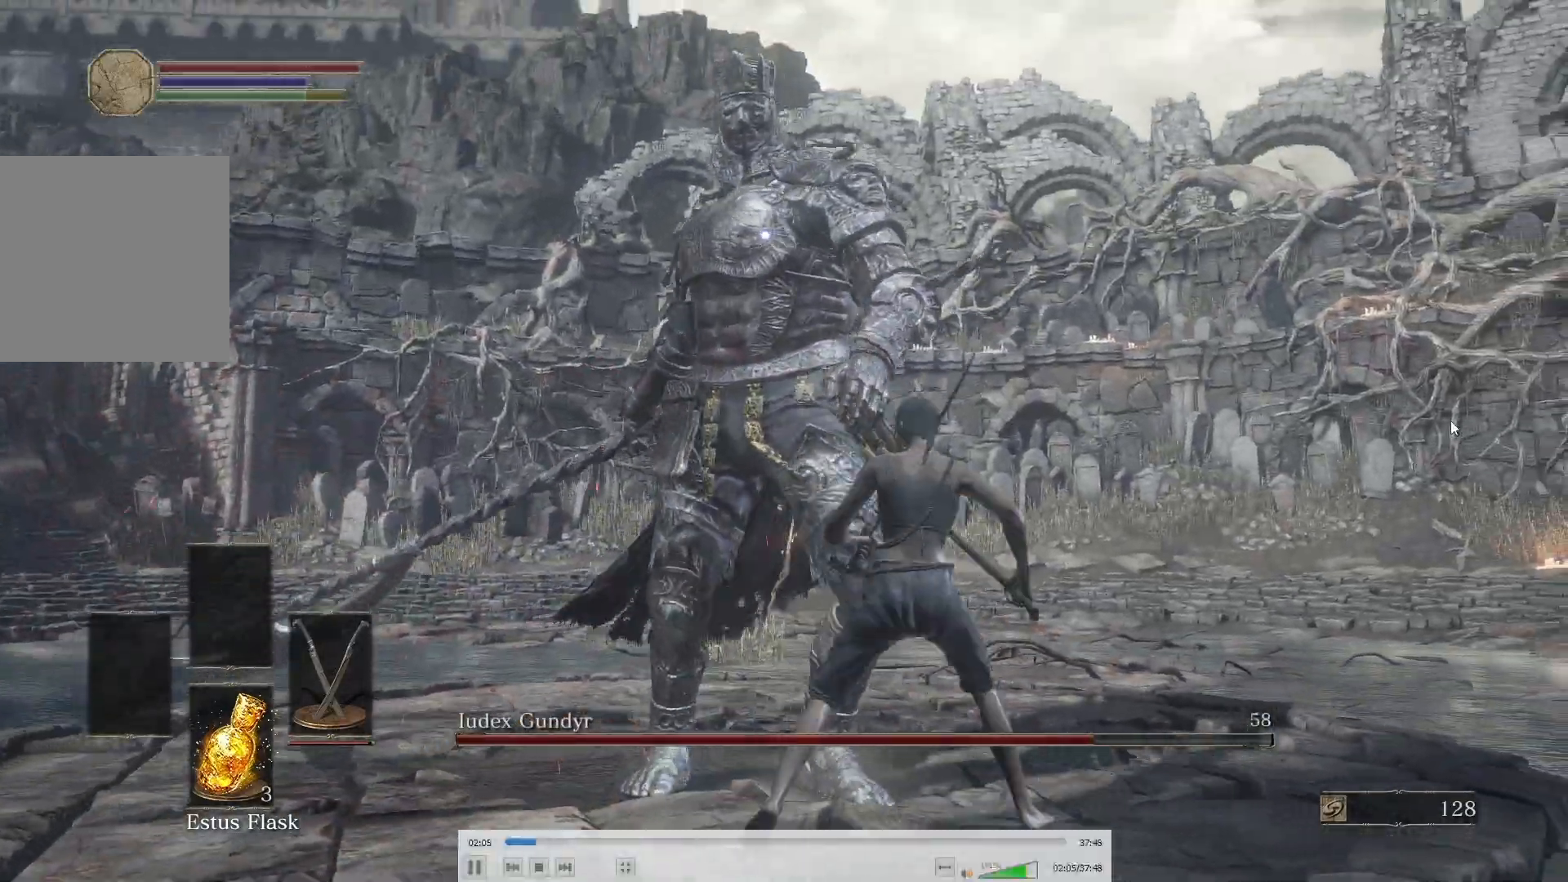
{"buttons": ["B"], "left_stick": "up-right", "right_stick": "center", "button_events": [[467, "B", "down"]]}
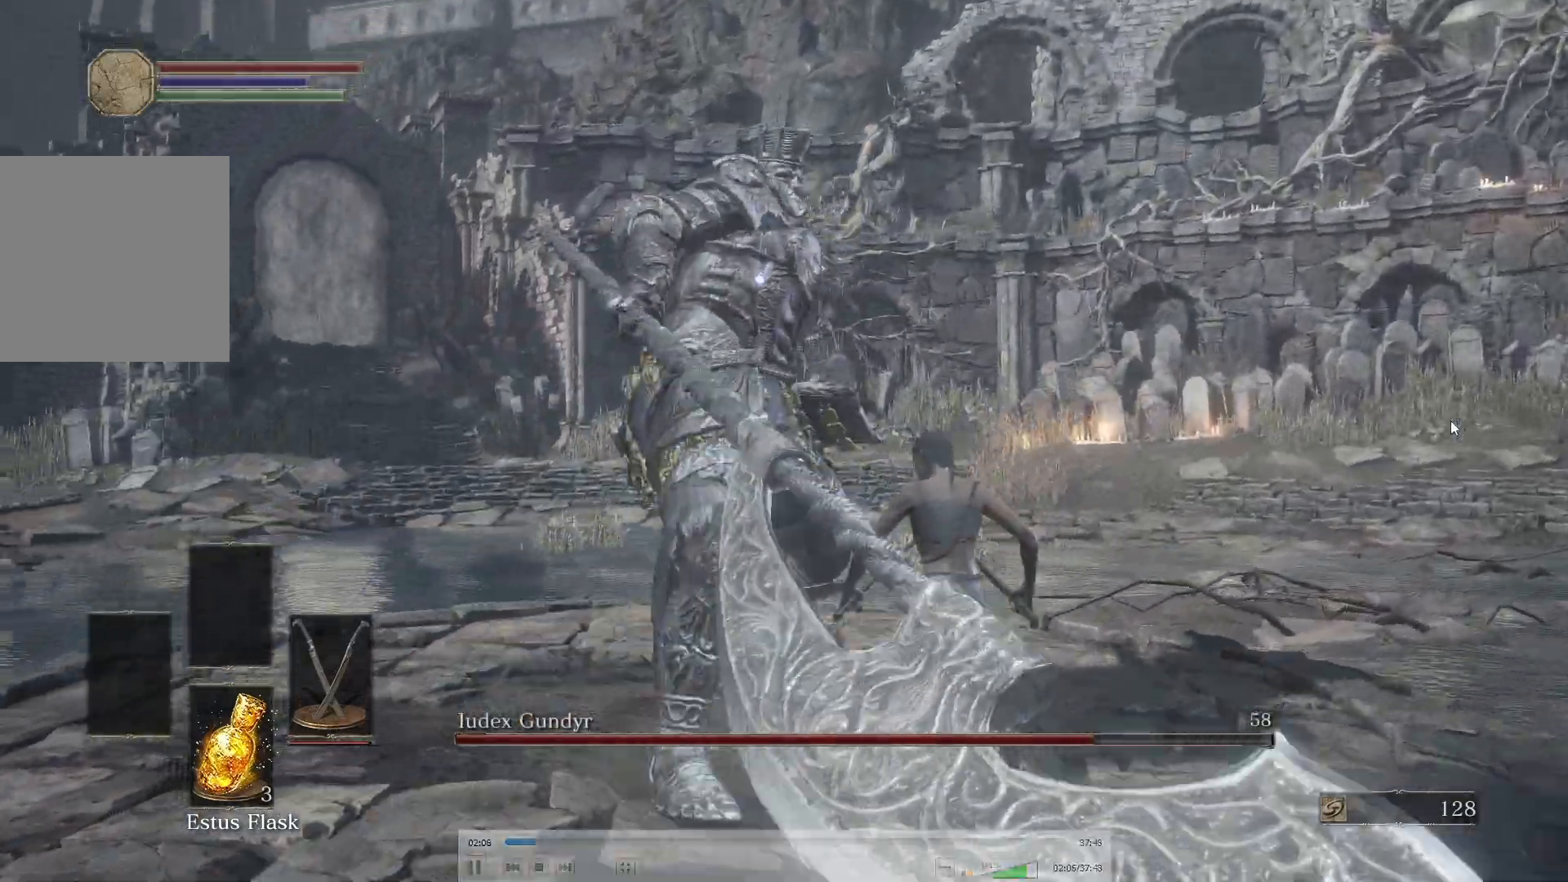
{"buttons": [], "left_stick": "up-left", "right_stick": "center", "button_events": [[50, "B", "up"]]}
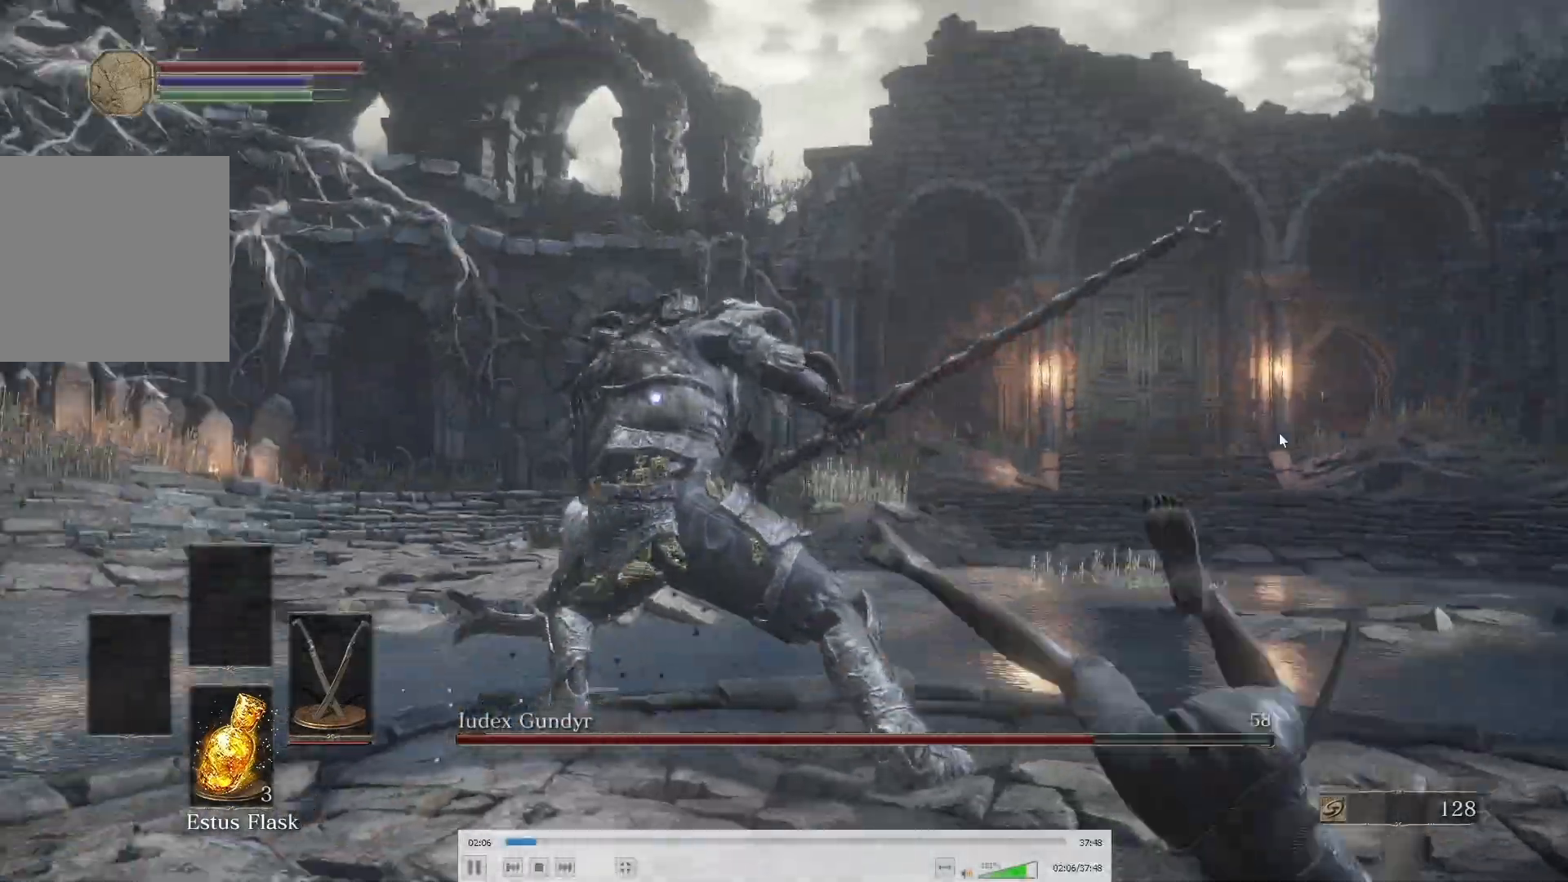
{"buttons": [], "left_stick": "up", "right_stick": "center", "button_events": []}
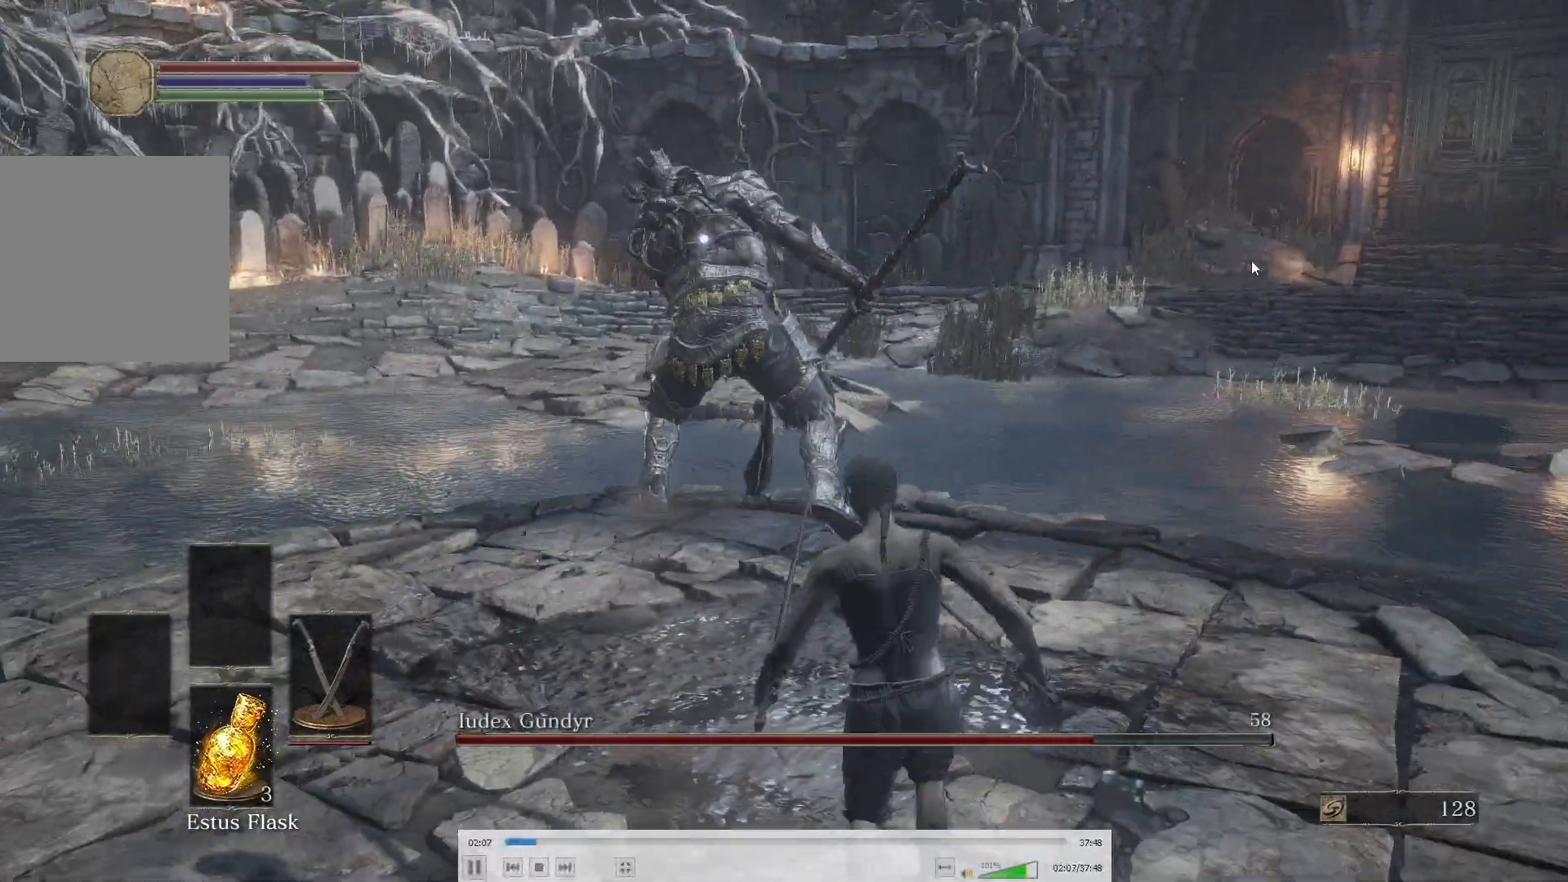
{"buttons": [], "left_stick": "up", "right_stick": "center", "button_events": []}
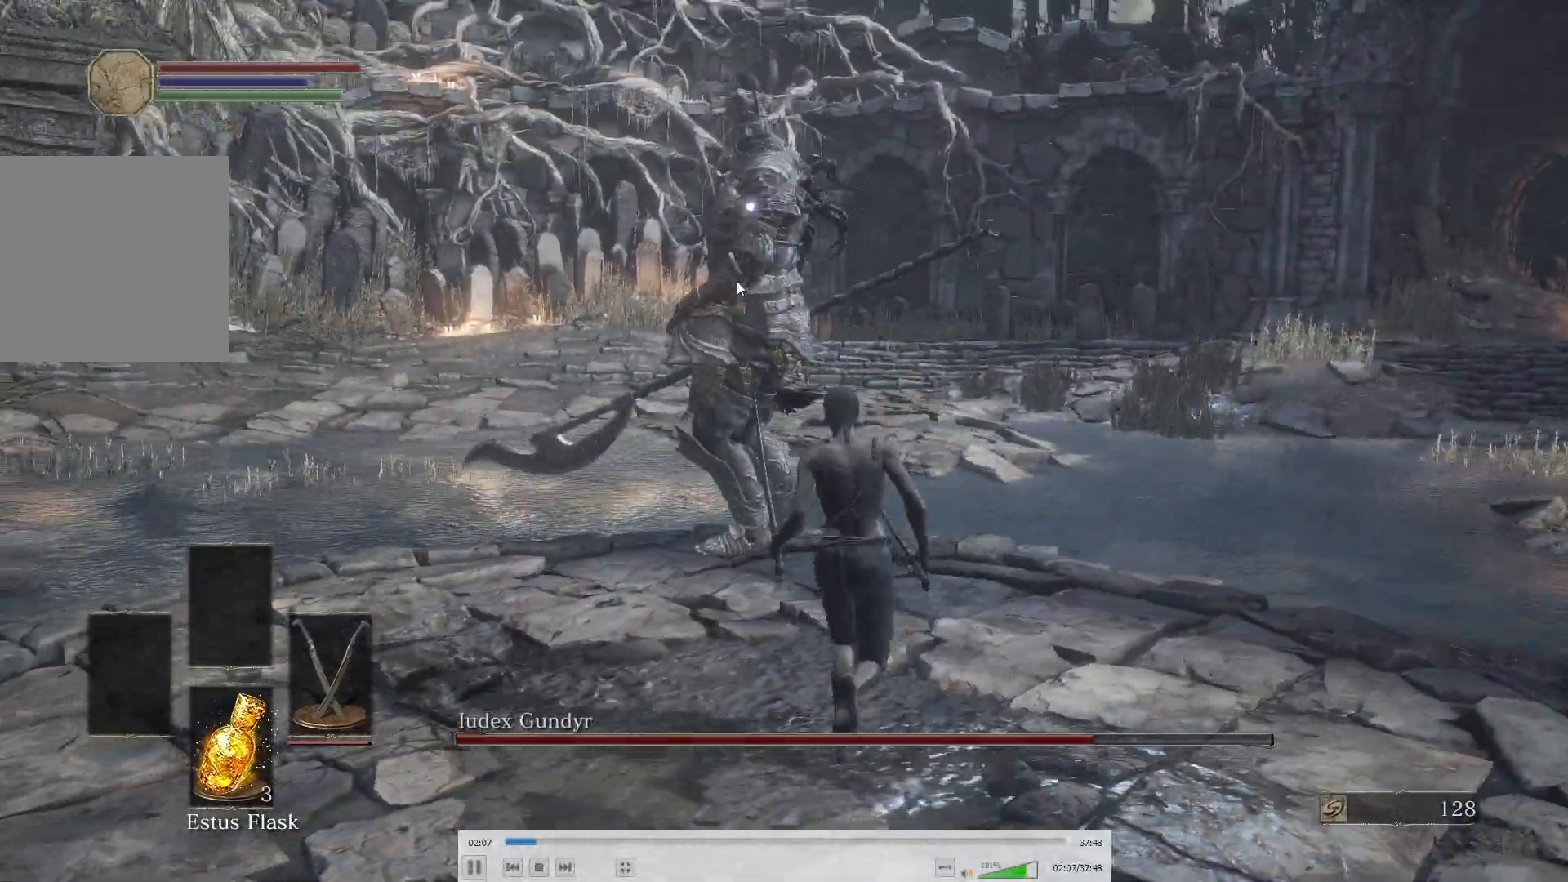
{"buttons": ["L1"], "left_stick": "up", "right_stick": "center", "button_events": [[467, "L1", "down"]]}
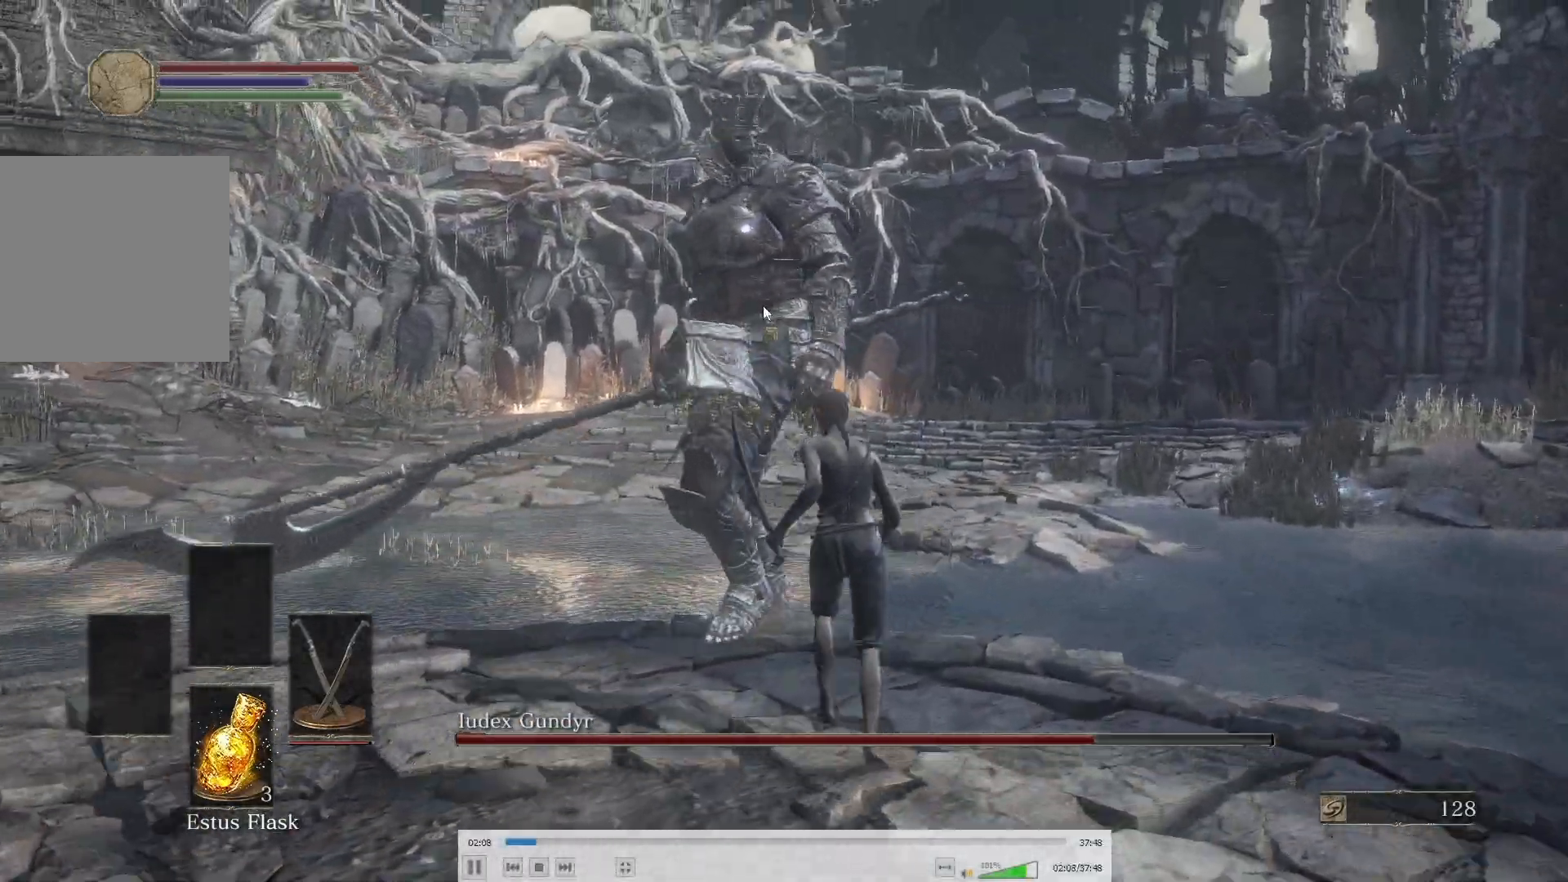
{"buttons": [], "left_stick": "up", "right_stick": "center", "button_events": [[133, "L1", "up"]]}
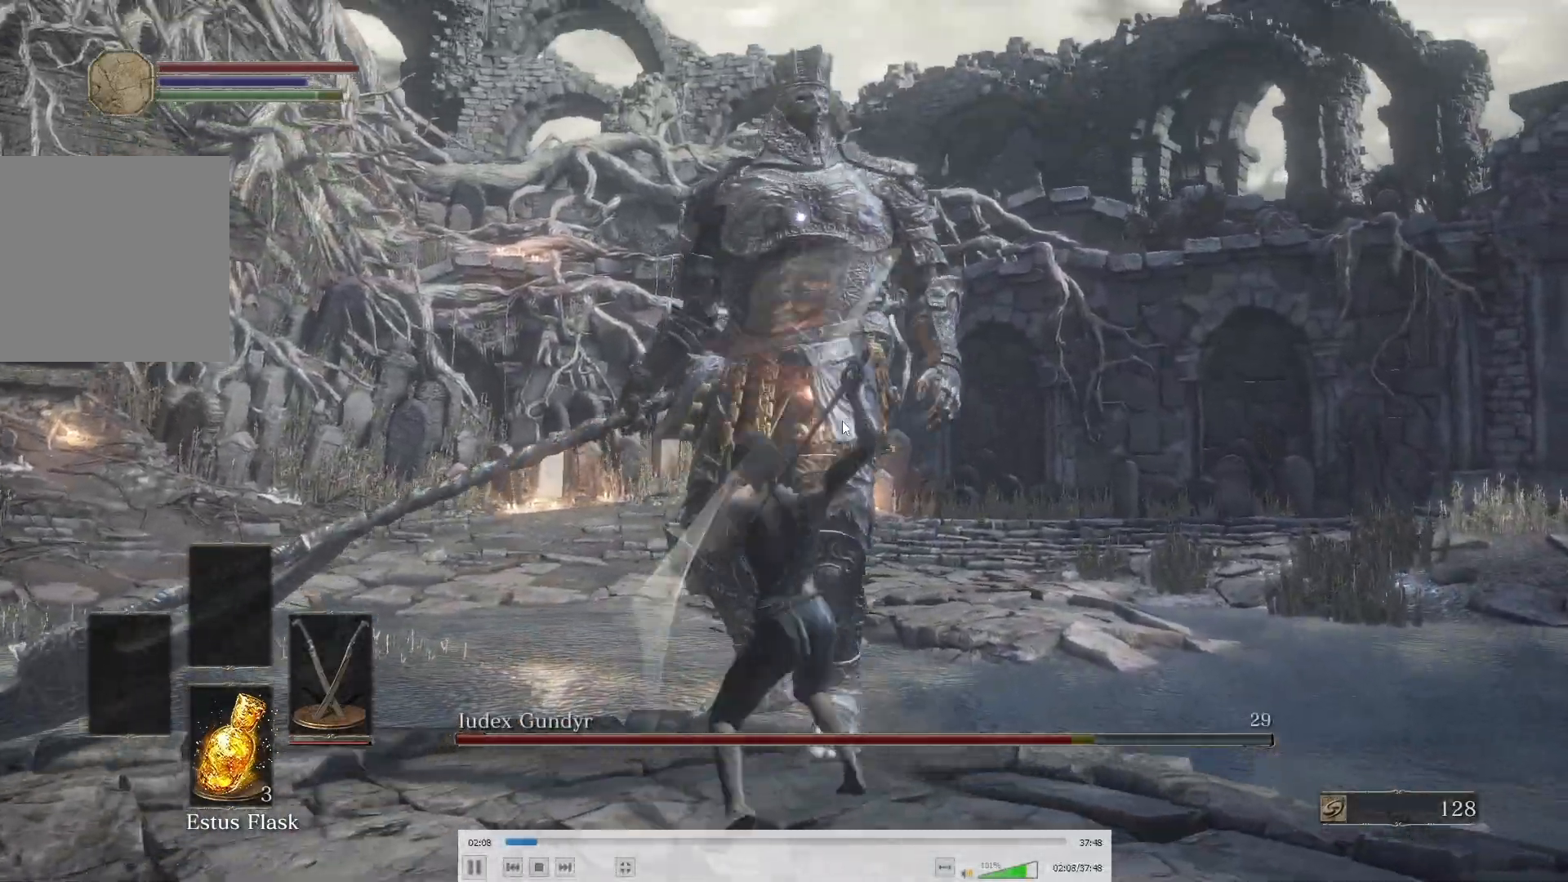
{"buttons": [], "left_stick": "right", "right_stick": "center", "button_events": []}
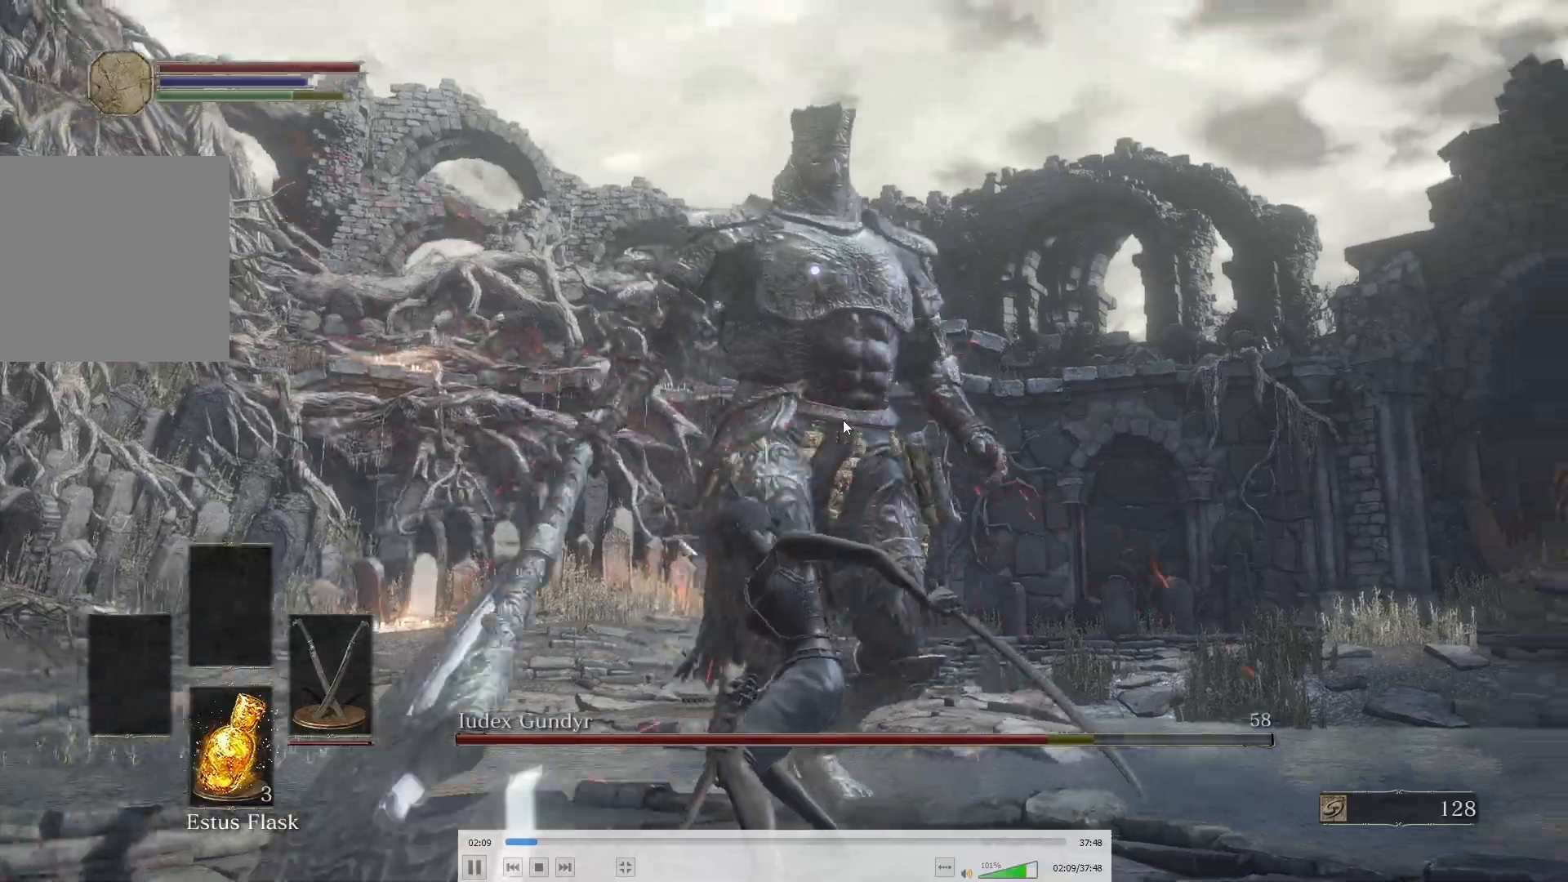
{"buttons": [], "left_stick": "right", "right_stick": "center", "button_events": []}
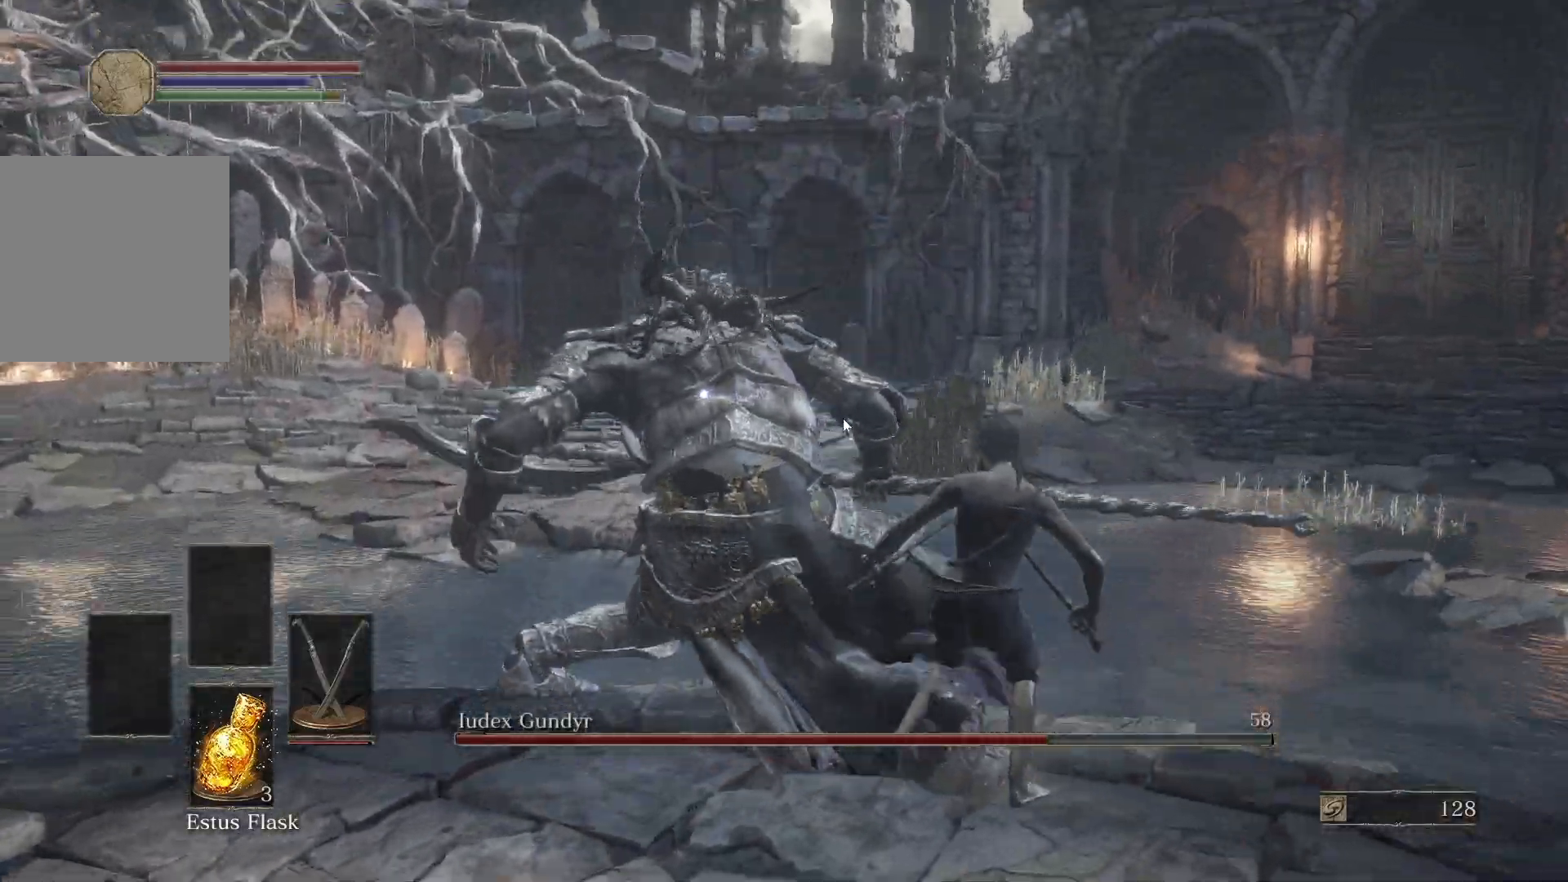
{"buttons": [], "left_stick": "center", "right_stick": "center", "button_events": []}
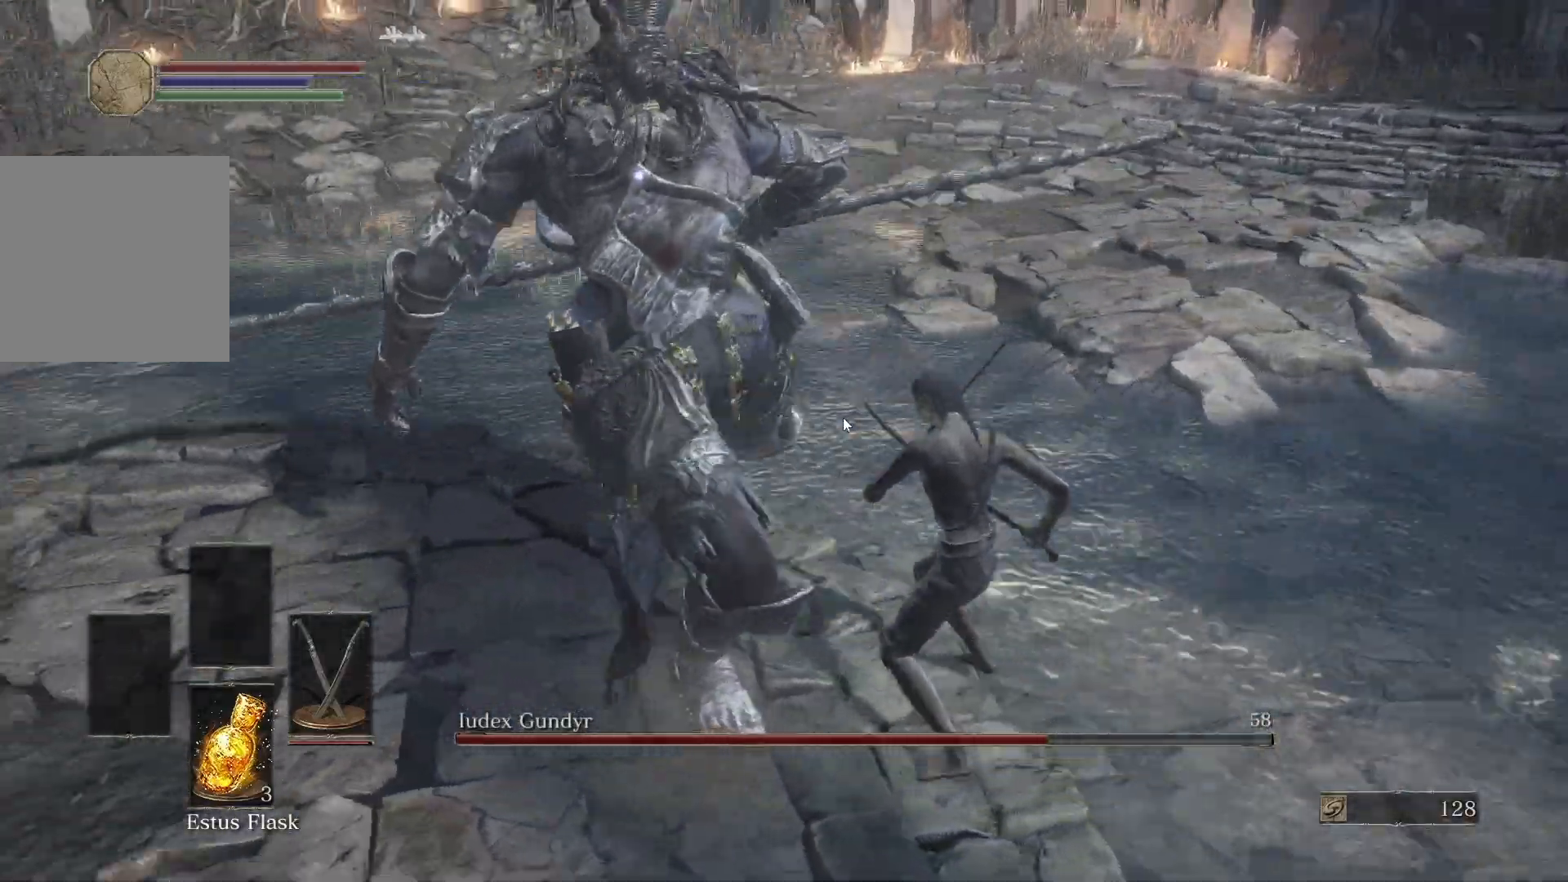
{"buttons": [], "left_stick": "up-left", "right_stick": "center", "button_events": []}
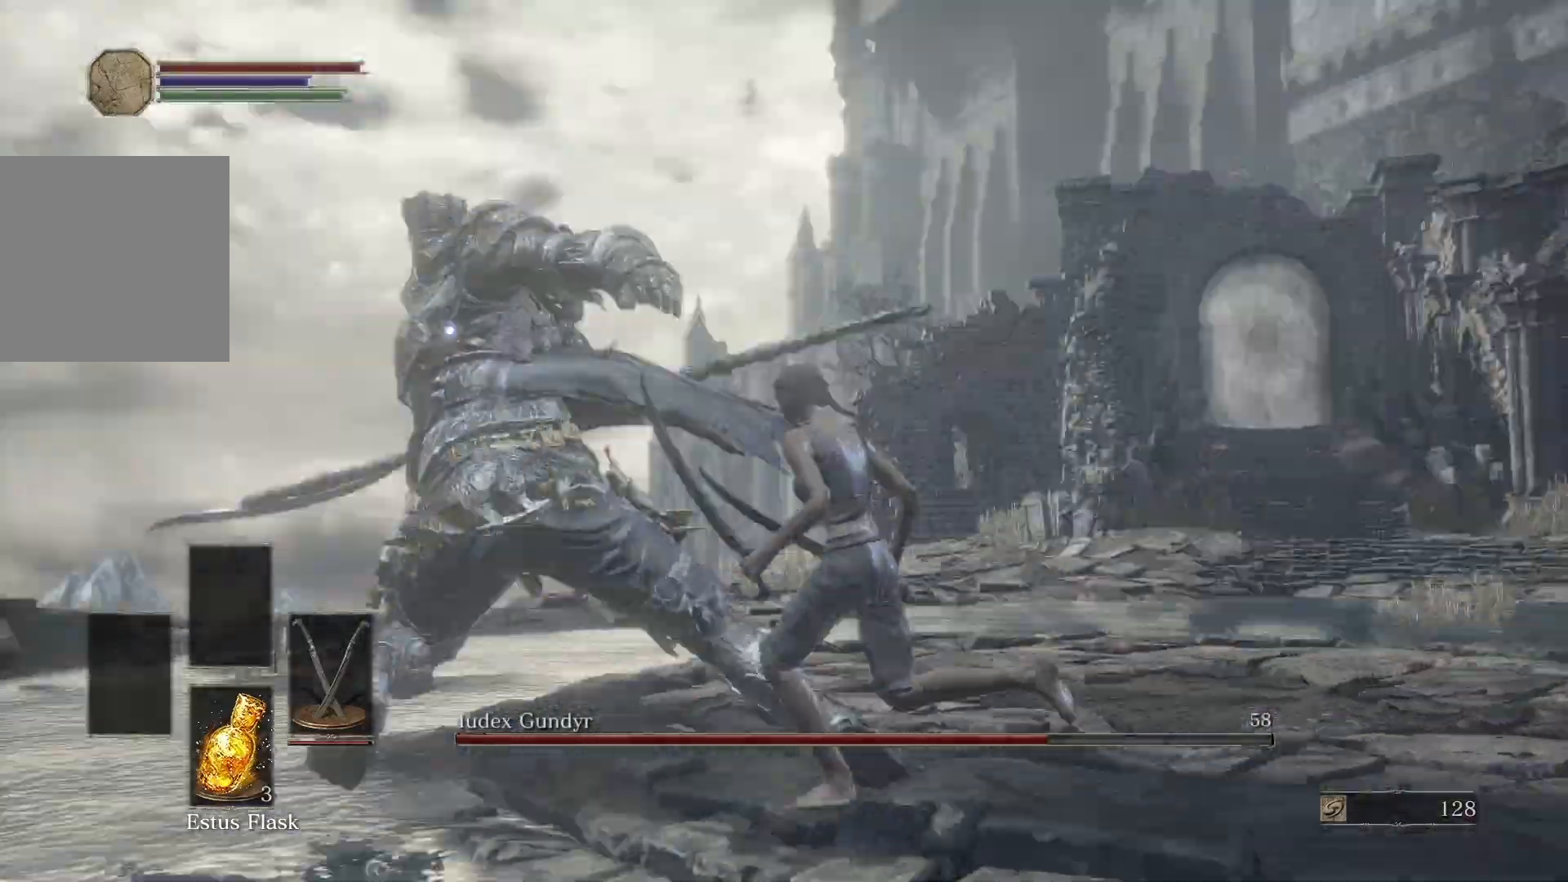
{"buttons": [], "left_stick": "center", "right_stick": "center", "button_events": [[300, "L1", "down"], [467, "L1", "up"]]}
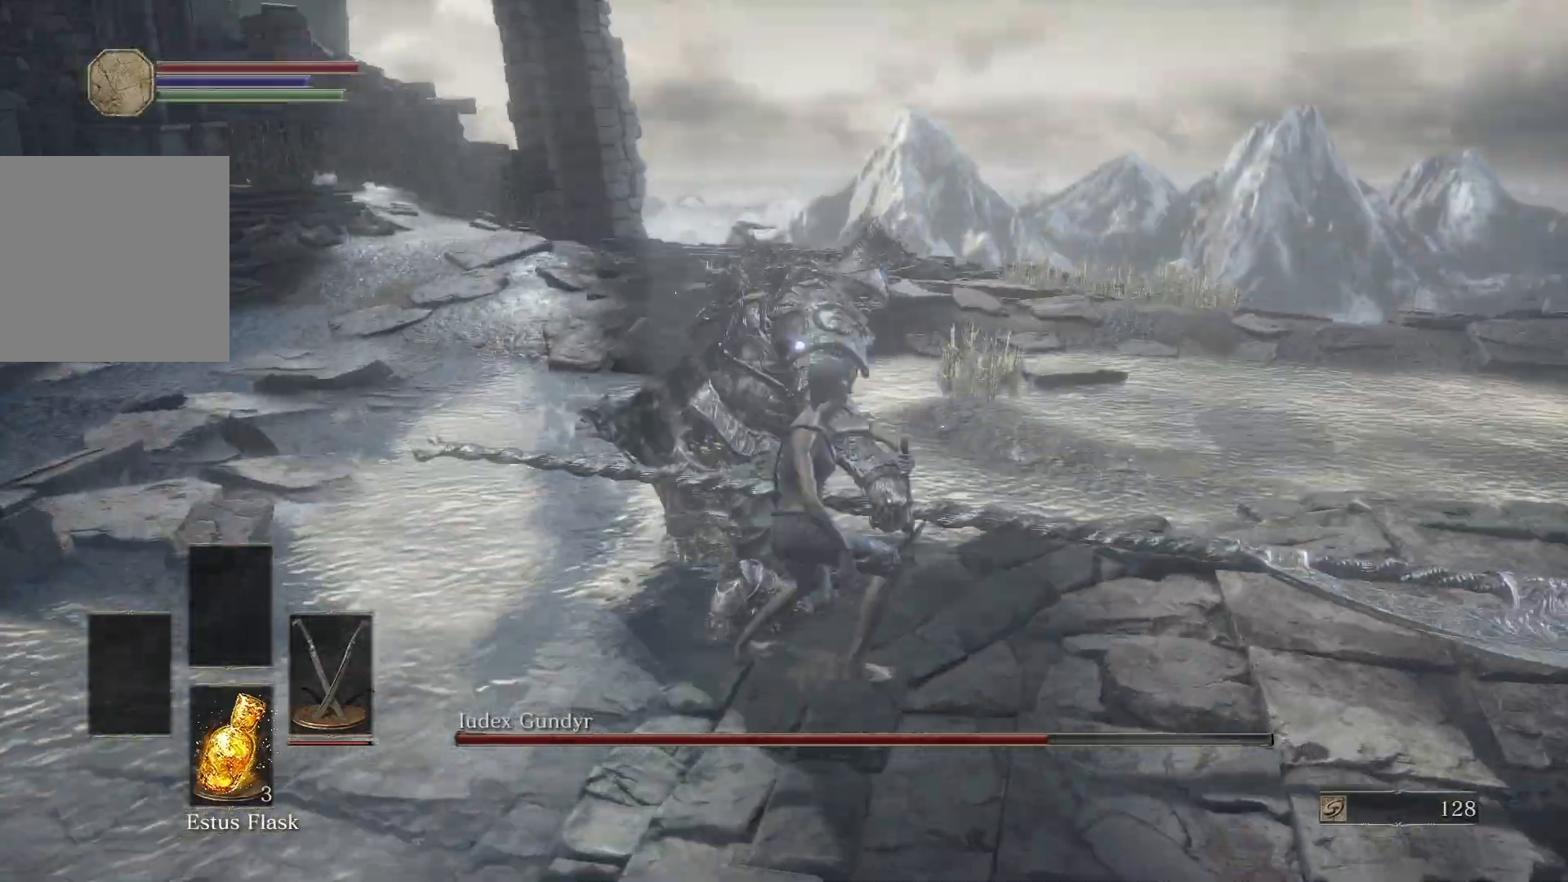
{"buttons": [], "left_stick": "center", "right_stick": "center", "button_events": []}
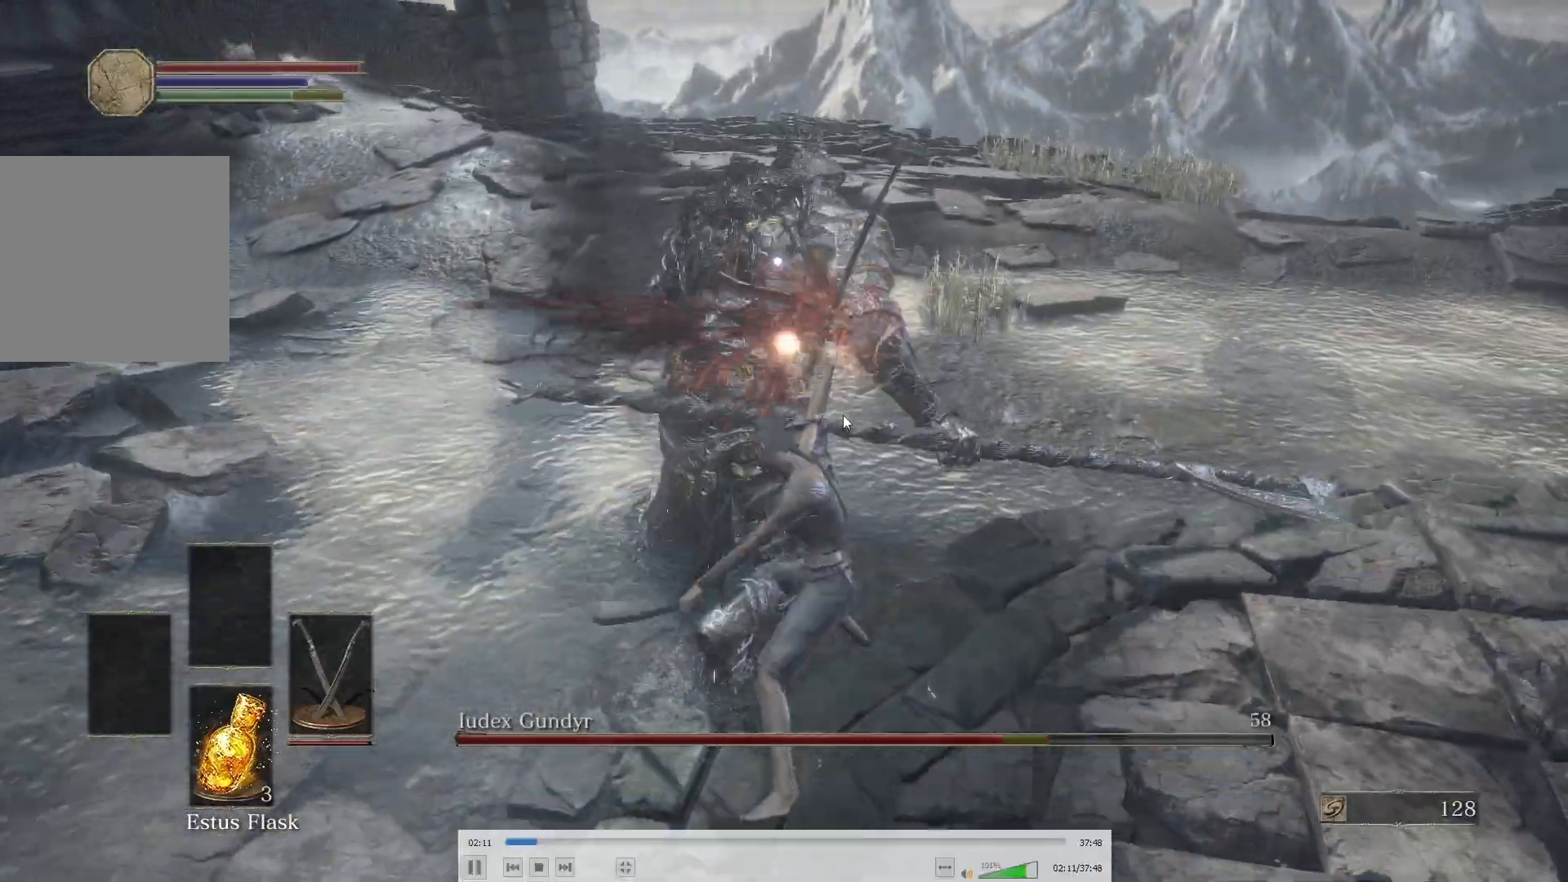
{"buttons": [], "left_stick": "center", "right_stick": "center", "button_events": []}
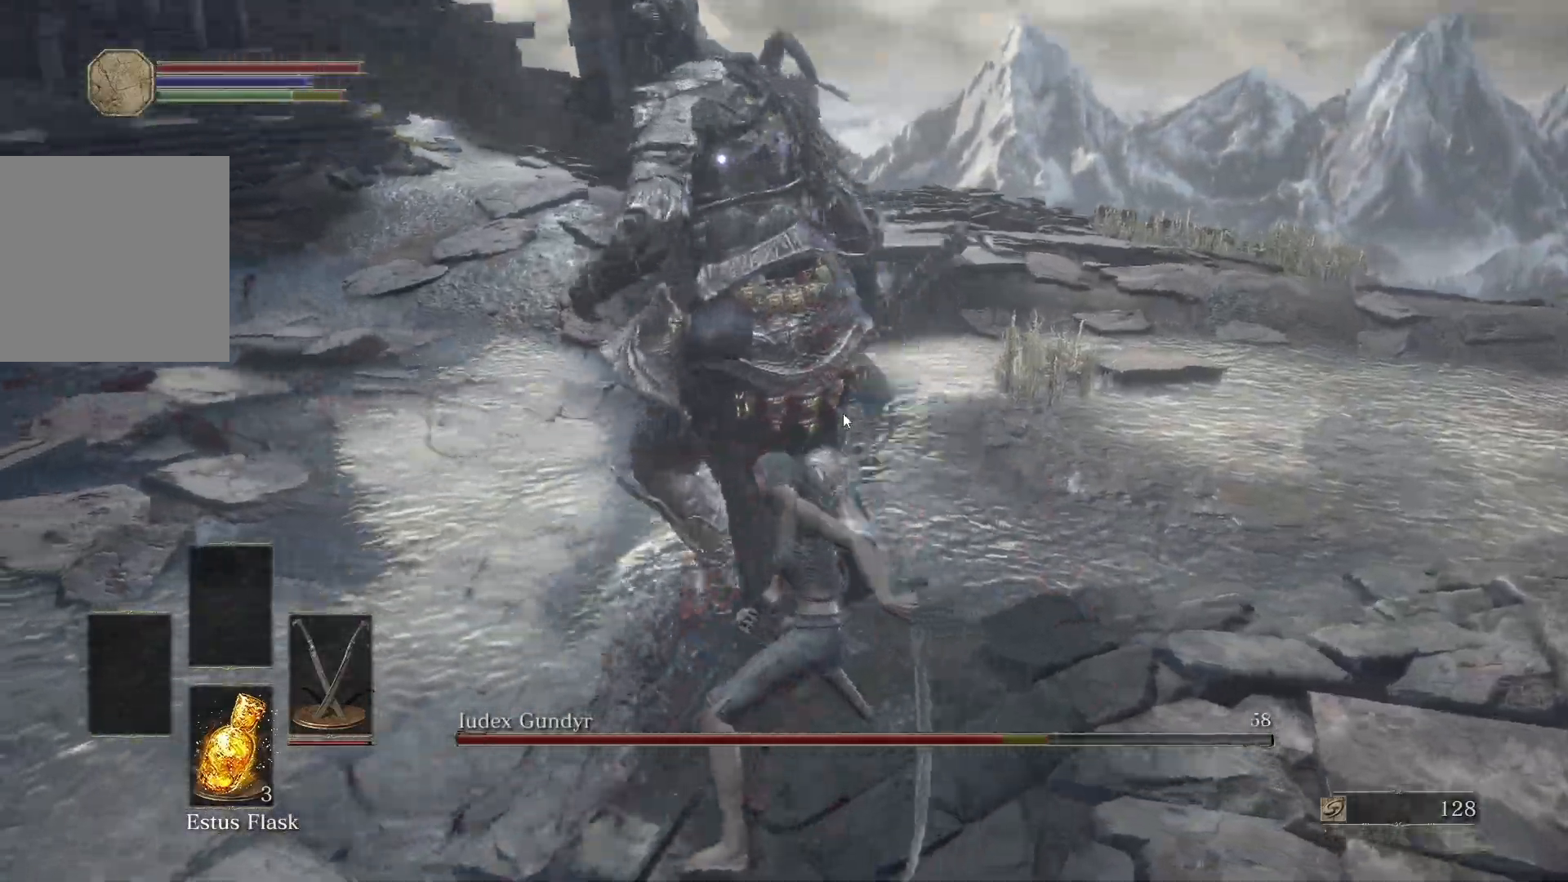
{"buttons": [], "left_stick": "center", "right_stick": "center", "button_events": []}
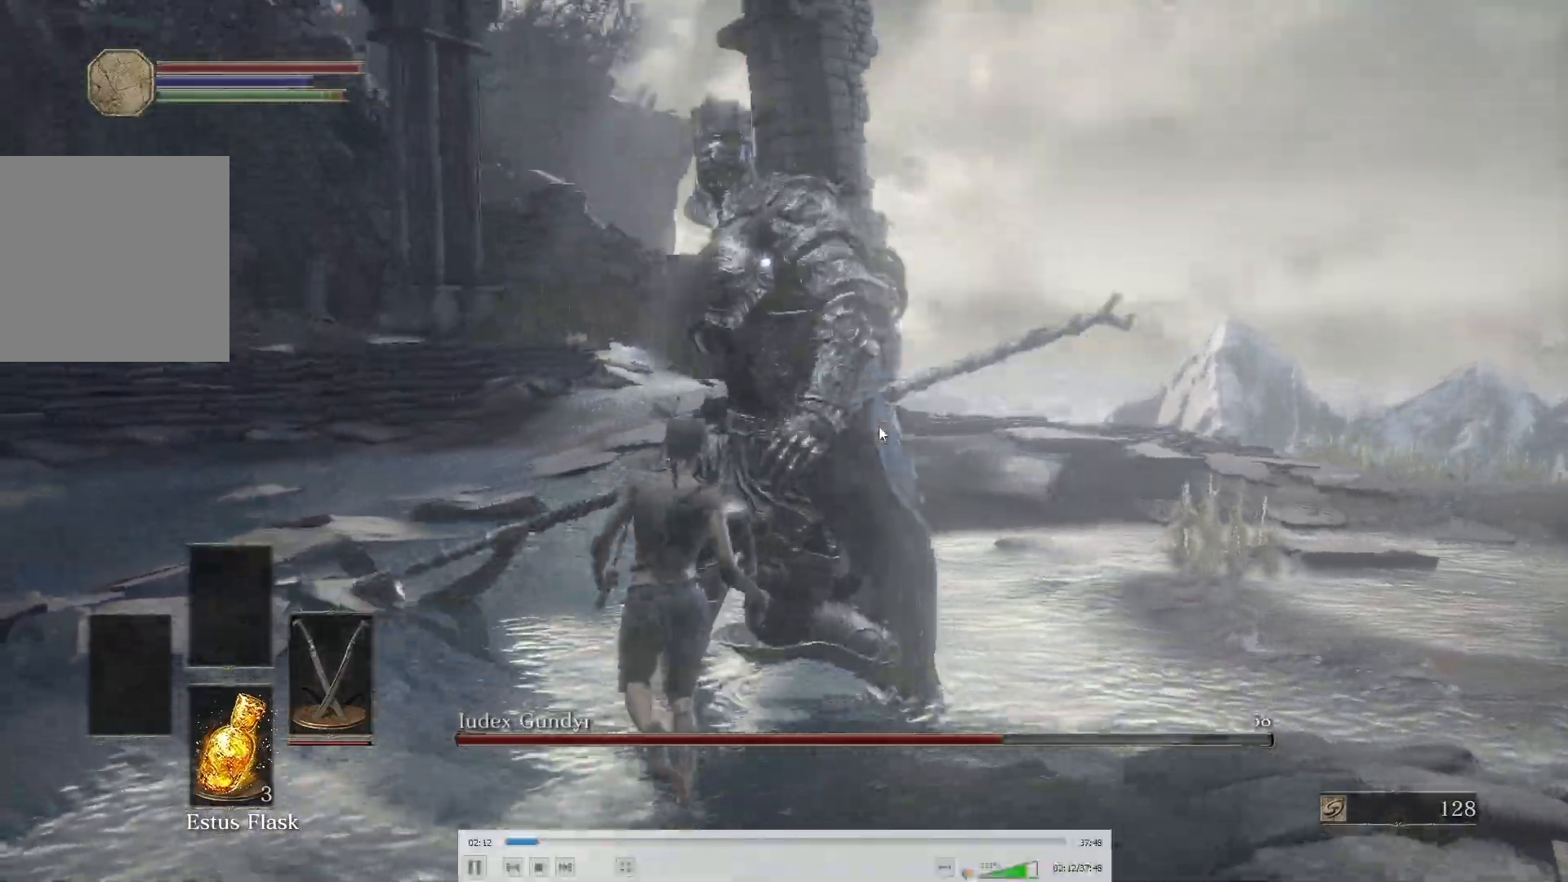
{"buttons": [], "left_stick": "up-left", "right_stick": "center", "button_events": [[117, "L1", "down"], [300, "L1", "up"]]}
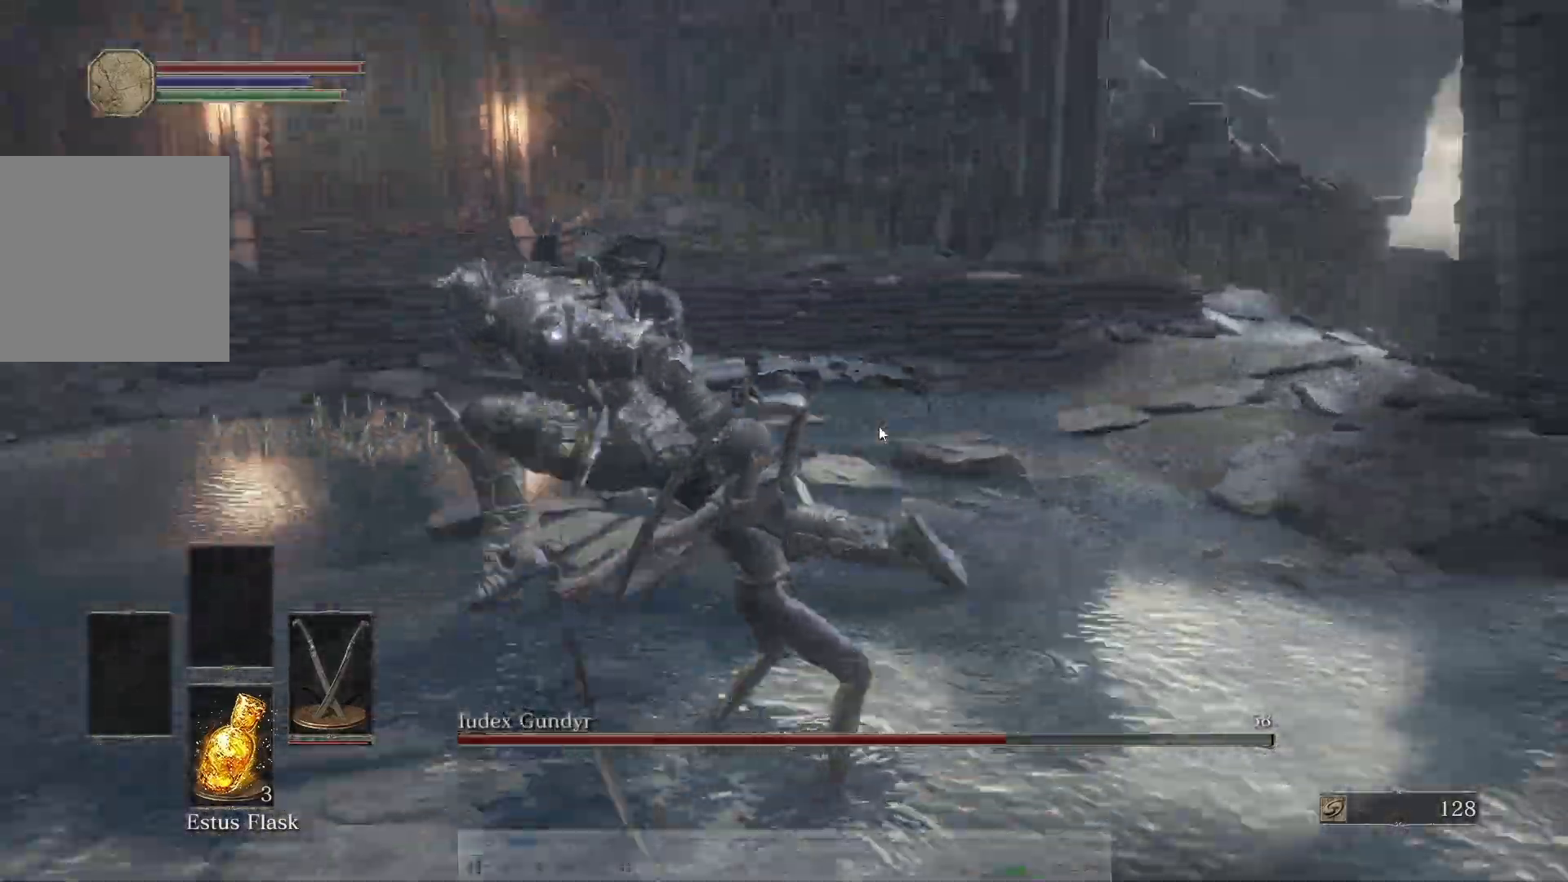
{"buttons": [], "left_stick": "up-left", "right_stick": "center", "button_events": []}
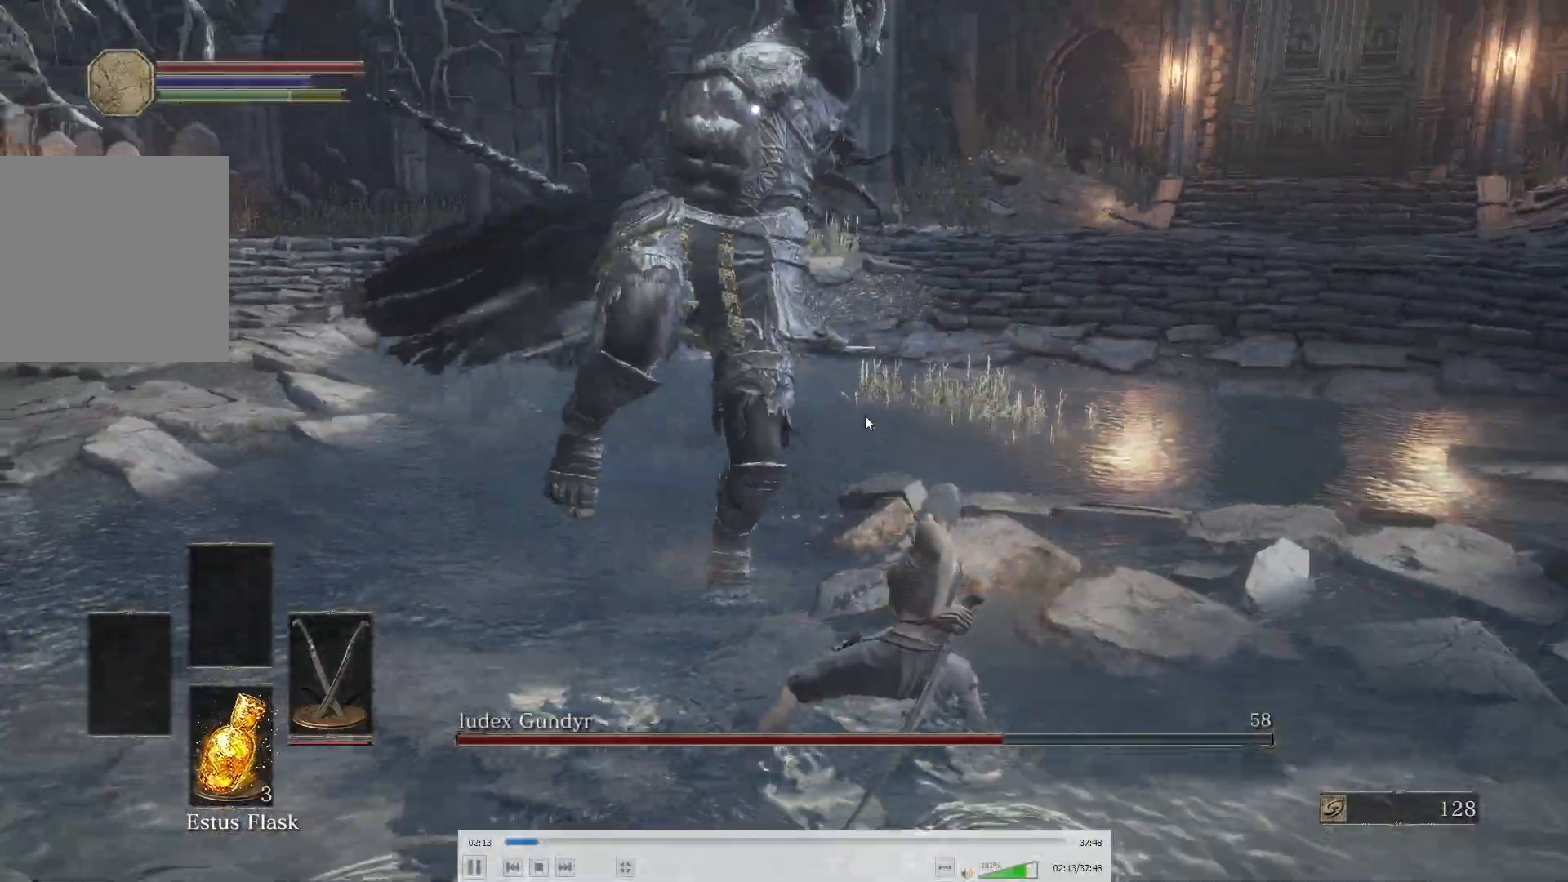
{"buttons": [], "left_stick": "up", "right_stick": "center", "button_events": [[183, "B", "down"], [267, "B", "up"]]}
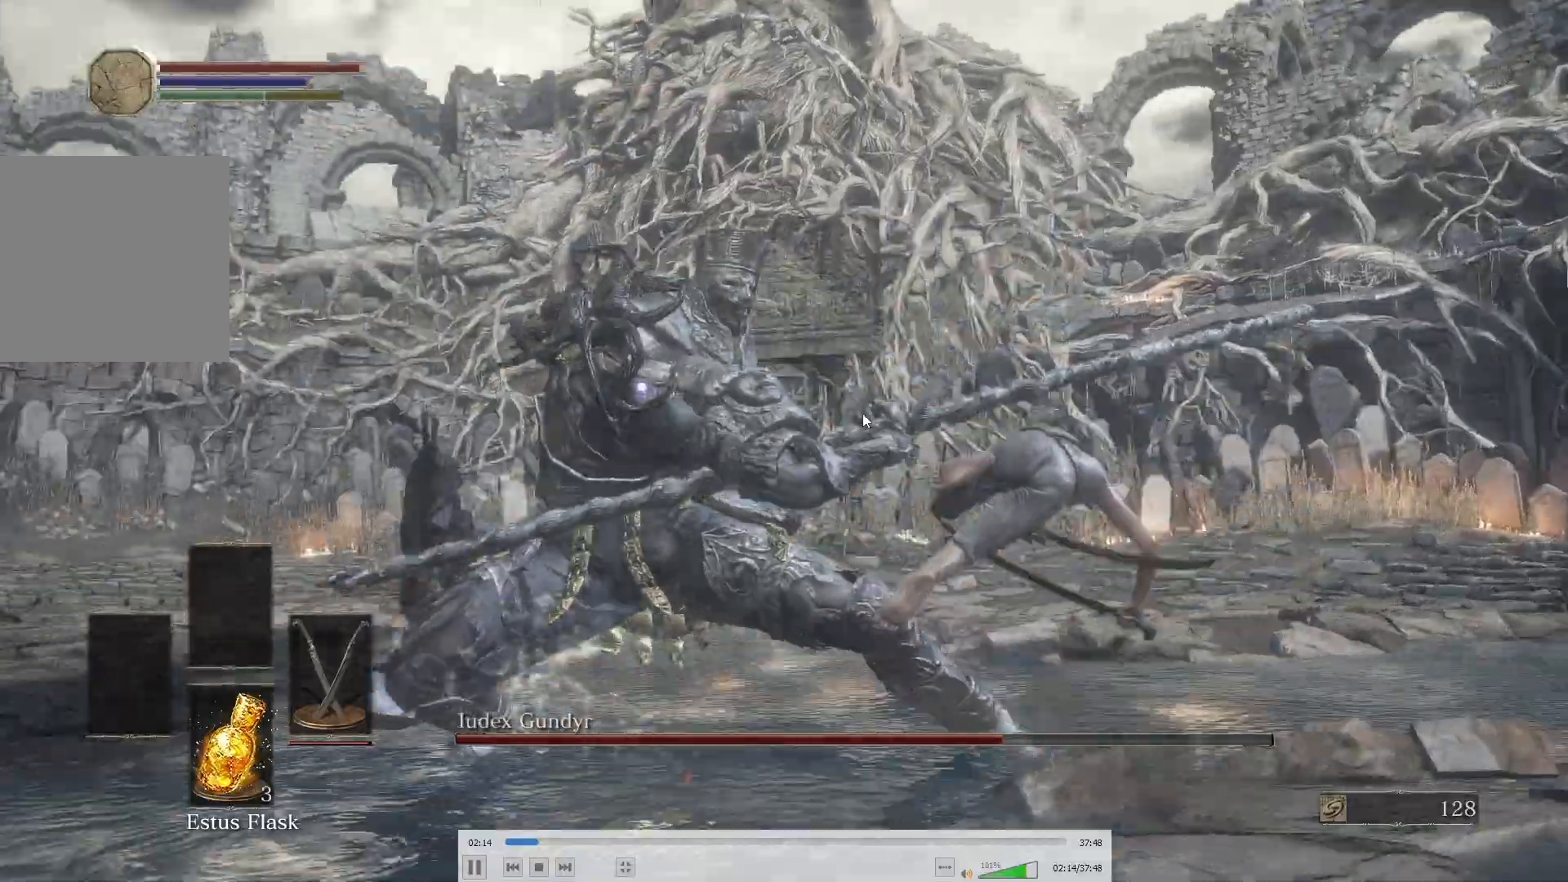
{"buttons": [], "left_stick": "up", "right_stick": "center", "button_events": []}
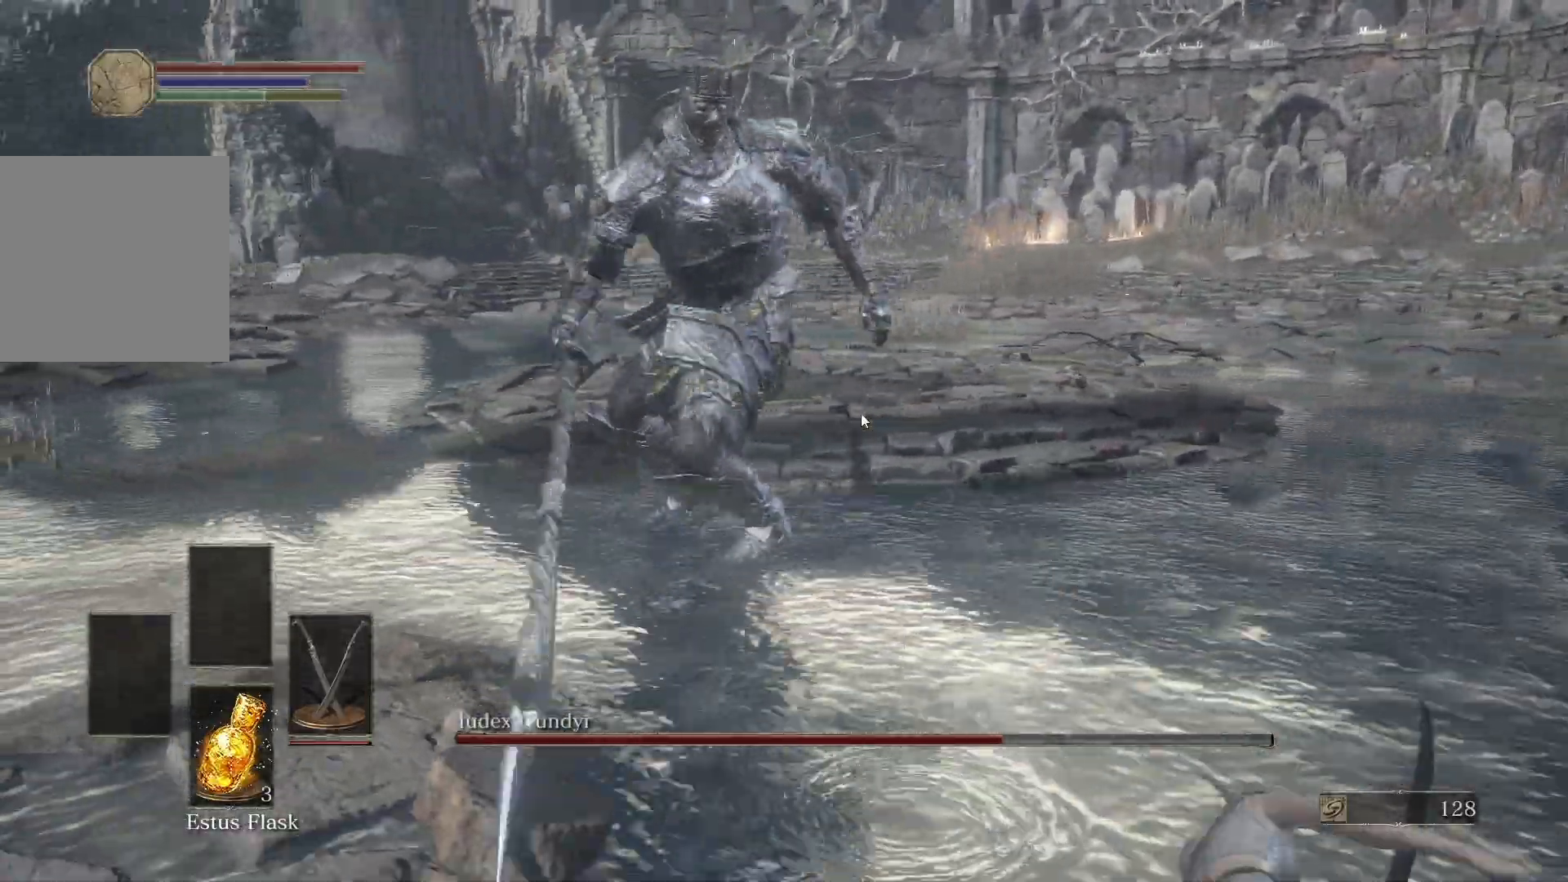
{"buttons": ["B"], "left_stick": "up-right", "right_stick": "center", "button_events": [[450, "B", "down"]]}
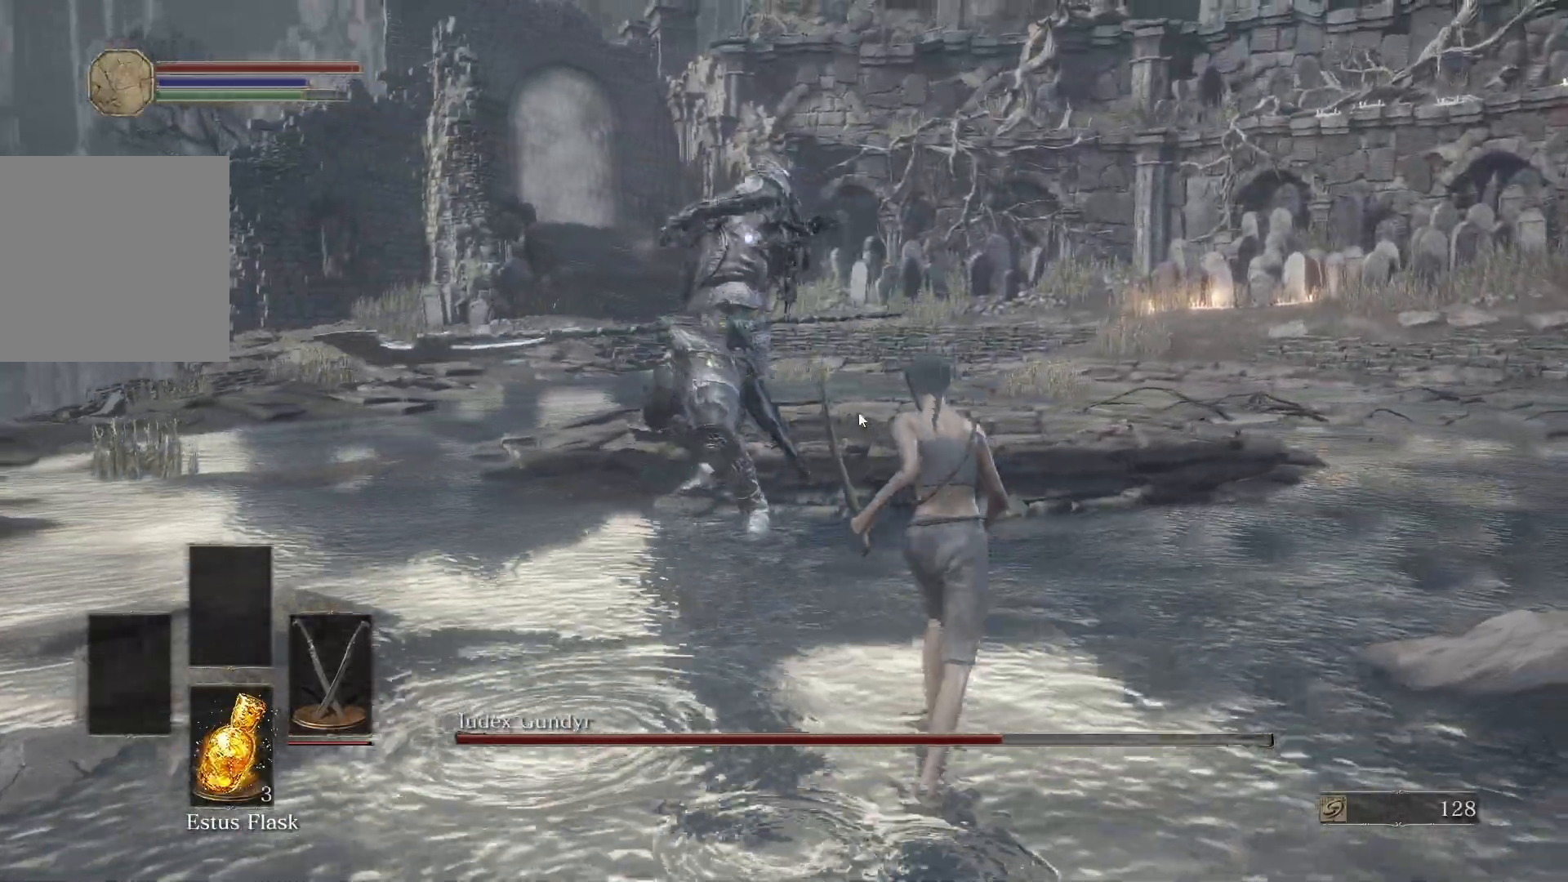
{"buttons": [], "left_stick": "up-right", "right_stick": "center", "button_events": [[83, "B", "up"]]}
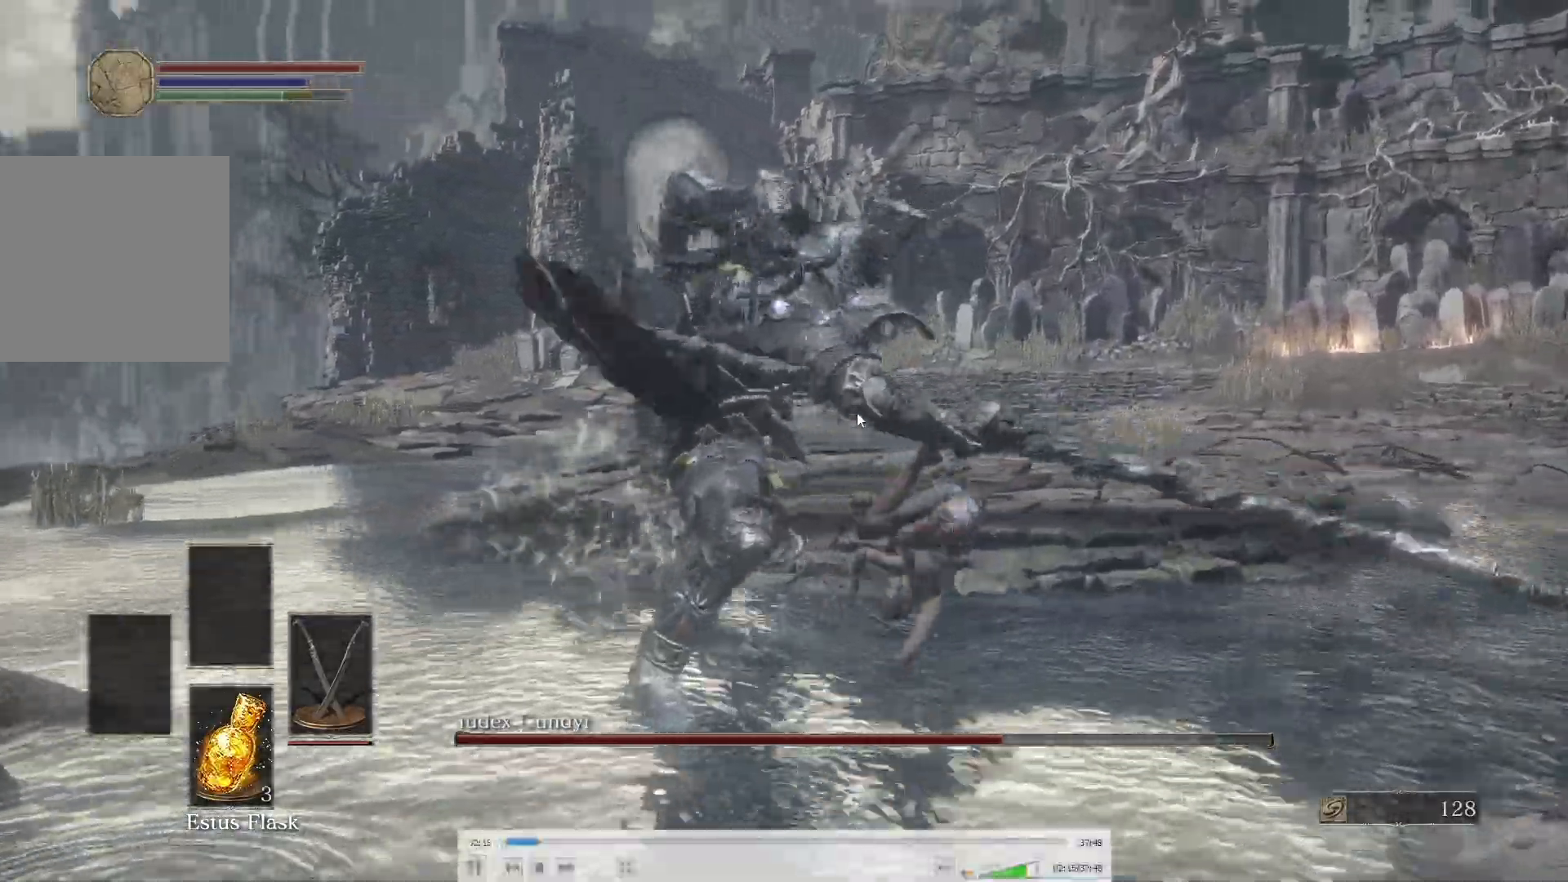
{"buttons": [], "left_stick": "up-right", "right_stick": "center", "button_events": []}
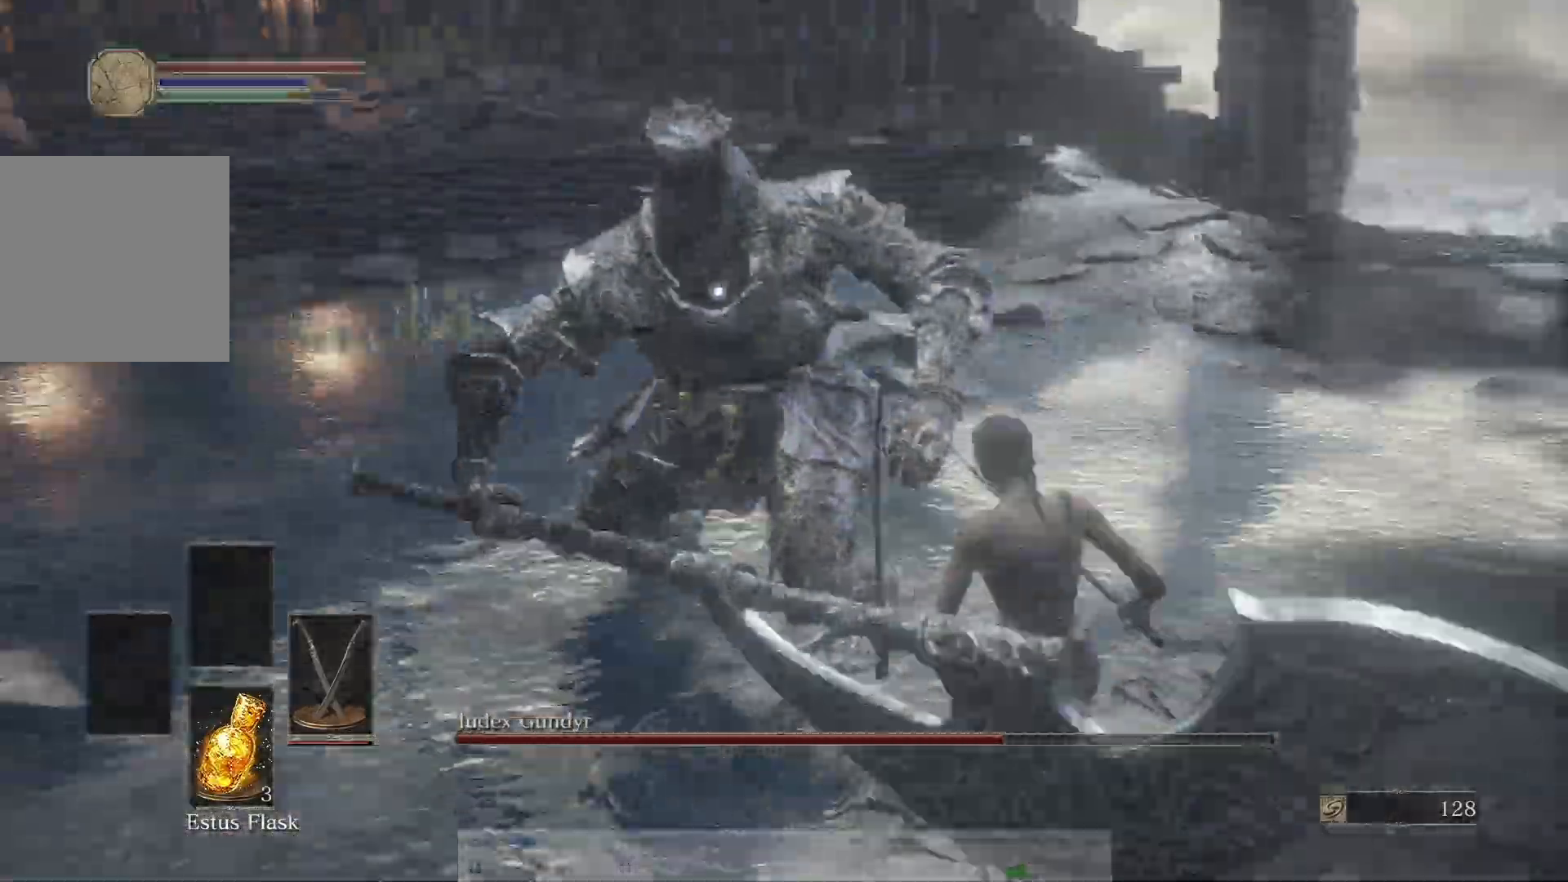
{"buttons": [], "left_stick": "up-right", "right_stick": "center", "button_events": []}
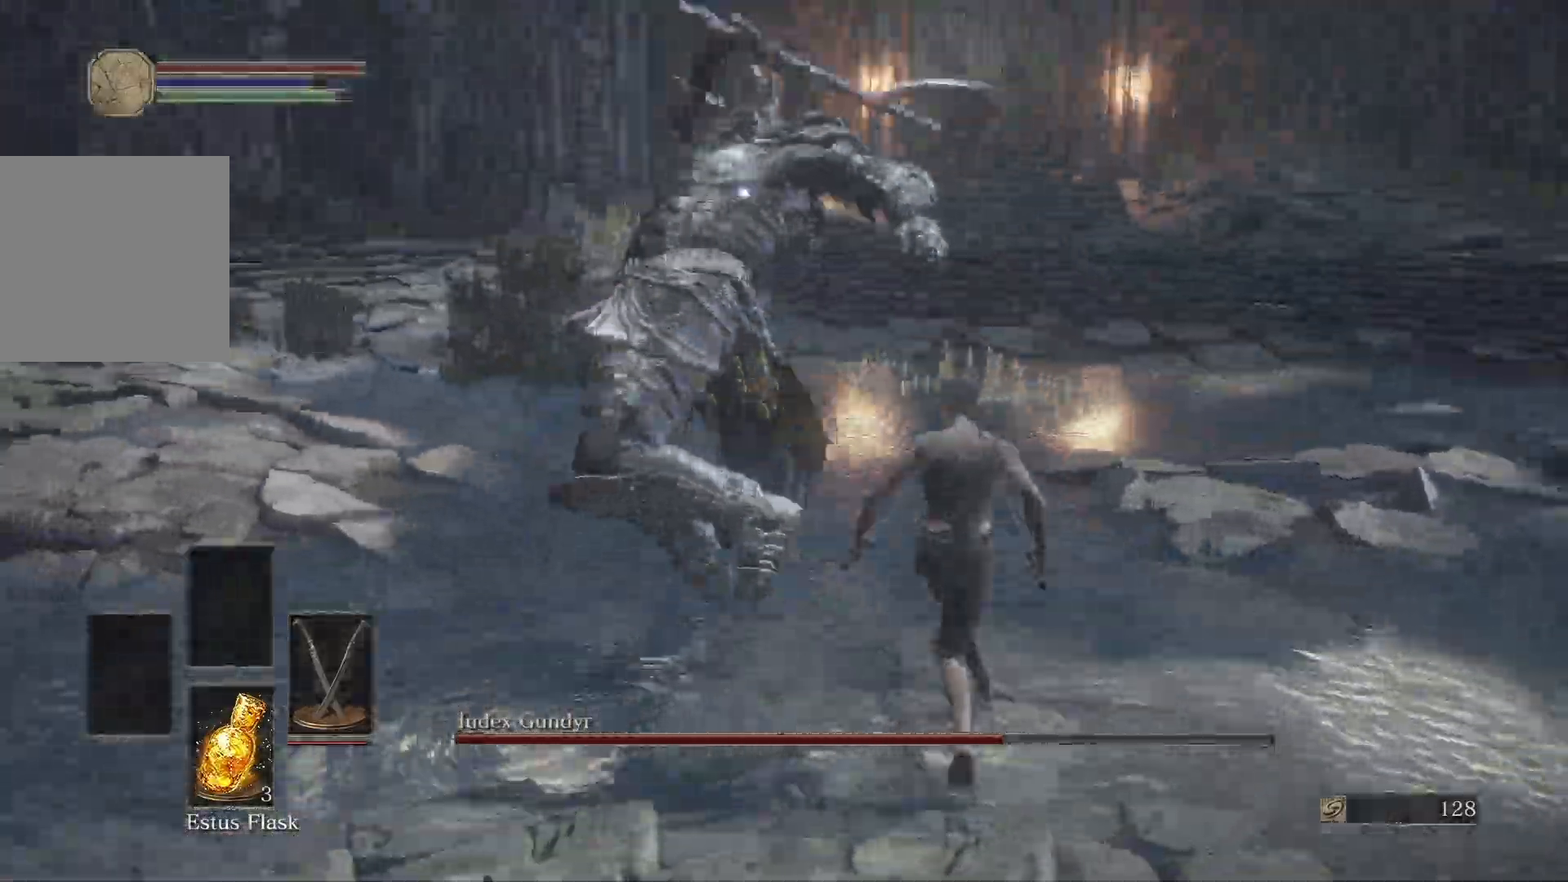
{"buttons": [], "left_stick": "up-right", "right_stick": "center", "button_events": []}
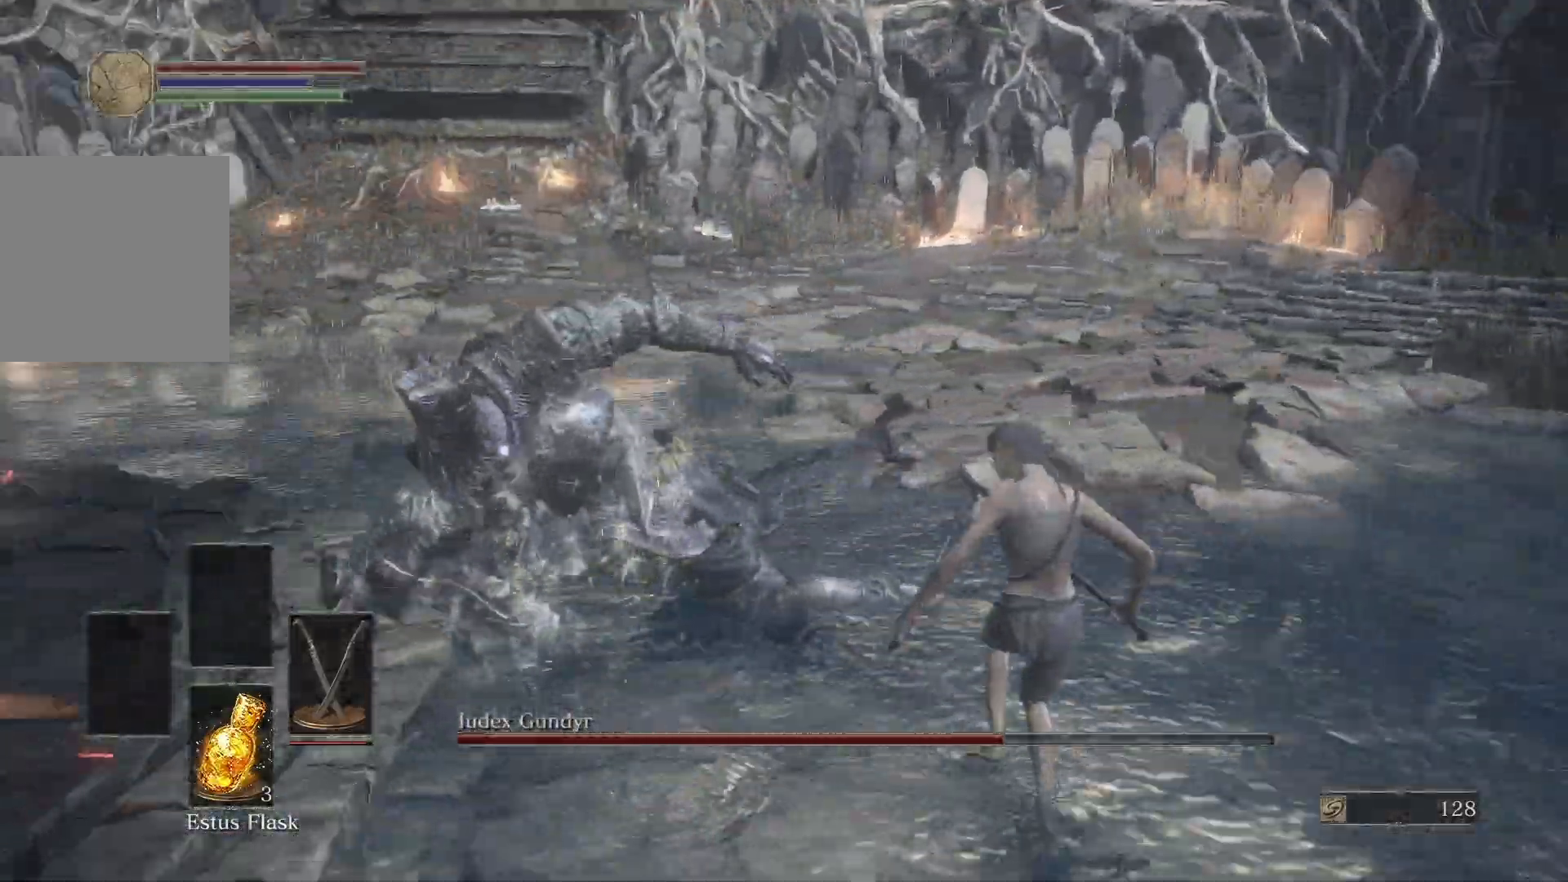
{"buttons": ["L1"], "left_stick": "up-left", "right_stick": "center", "button_events": [[433, "L1", "down"]]}
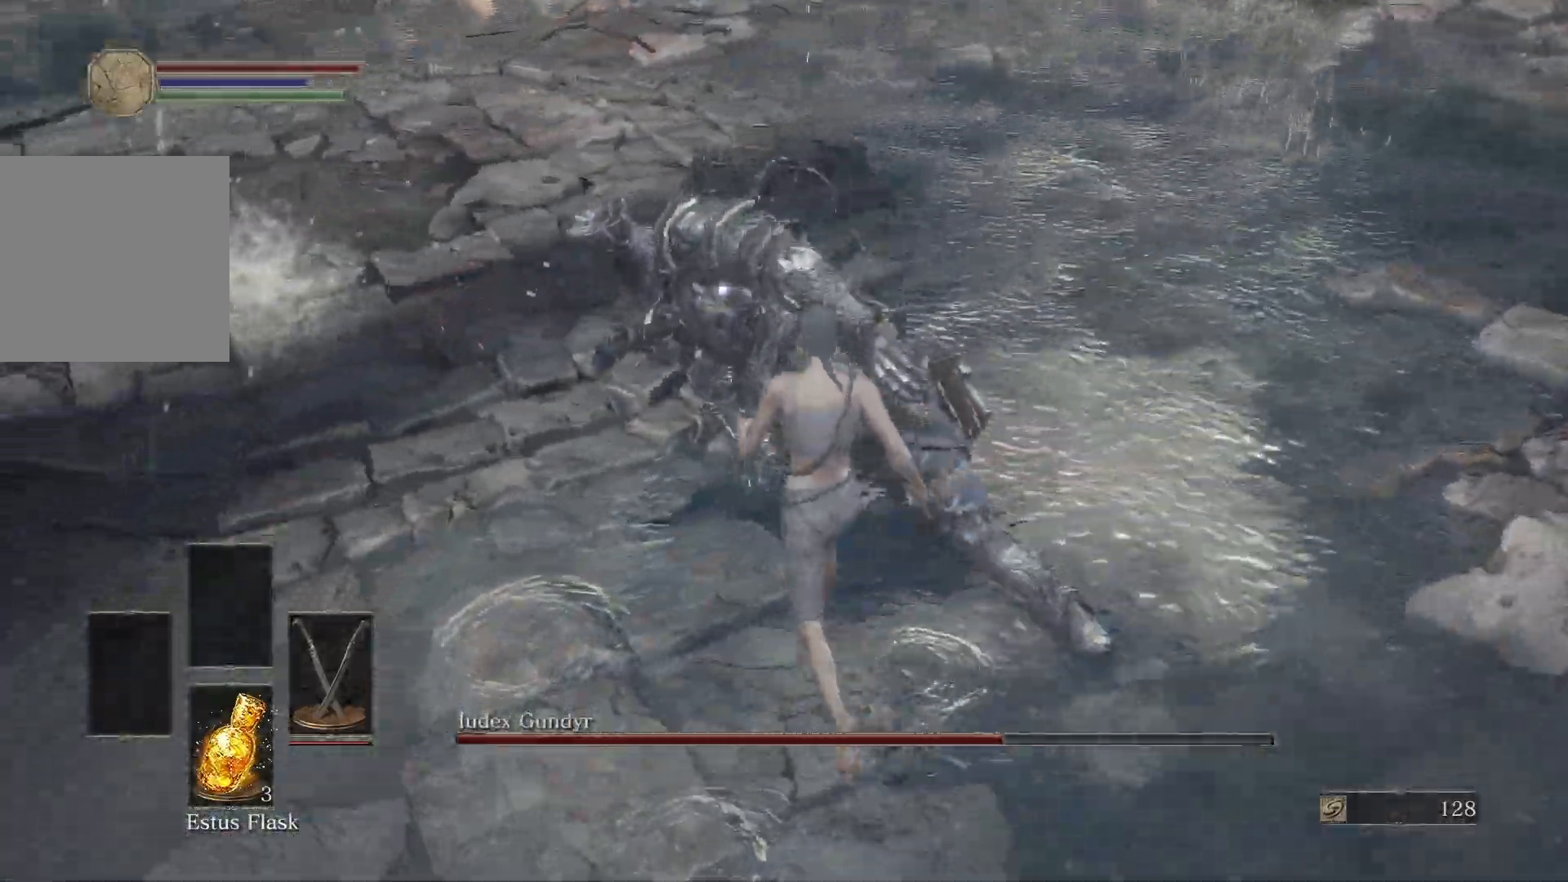
{"buttons": [], "left_stick": "up", "right_stick": "center", "button_events": [[117, "L1", "up"]]}
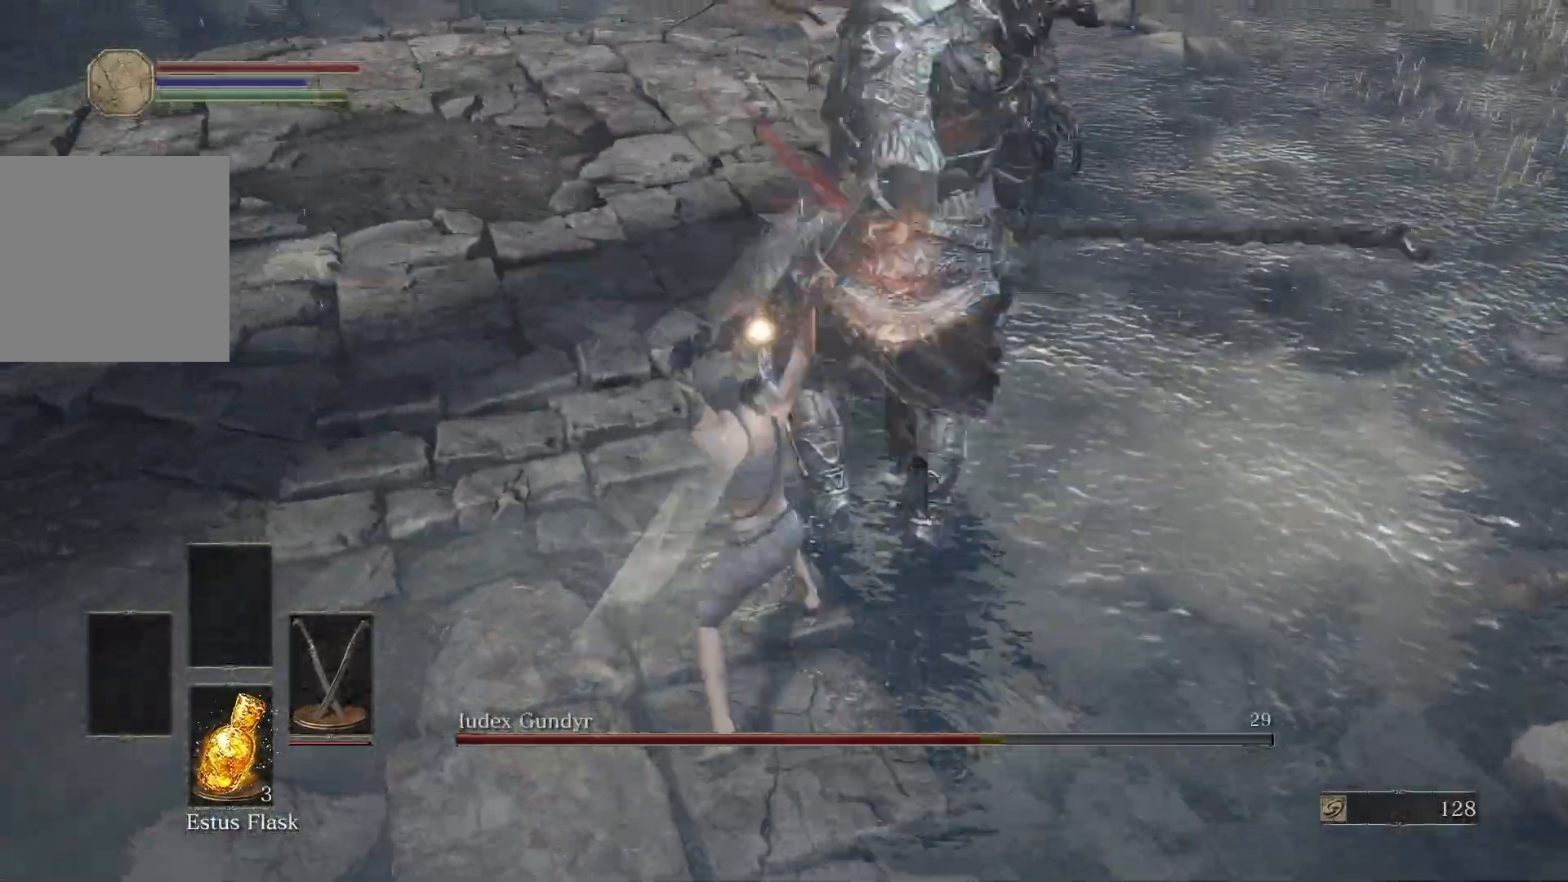
{"buttons": [], "left_stick": "up-left", "right_stick": "center", "button_events": []}